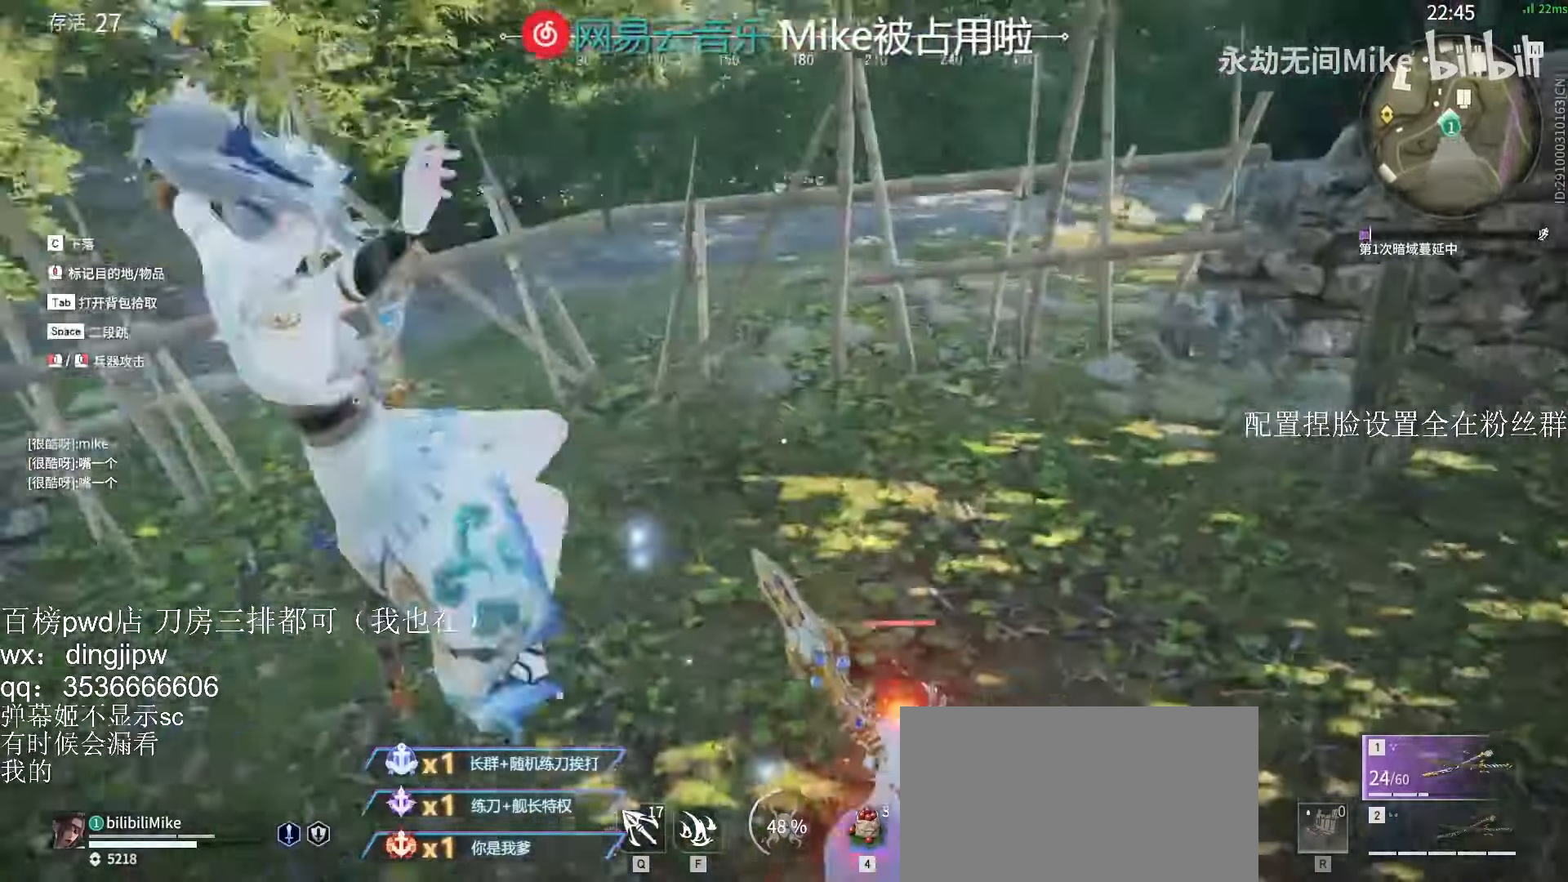
Gameplay with keyboard and mouse; each line is a JSON object with the keys and mouse buttons held at the frame after it. "events" lists presses ("down") and releases ("up") of "a", "c", "ctrl", "d", "e", "f", "q", "r", "s", "shift", "space", "tab", "v", "w", "x", "z", "mouse_left", "mouse_wheel" and "mouse_right" between this image and that frame as [ms after this image, input, new state], when the widget could be followed in between. "mouse_left", "mouse_wheel", "mouse_right" = the "left", "wheel", "right" buttons of the "mouse" list. No other keys are recorded. "wheel" means that the mouse wheel is clicked or scrolled. Mouse movement is not recorded.
{"keys": [], "mouse": ["right"], "events": [[100, "d", "up"], [366, "mouse_right", "down"], [400, "w", "up"]]}
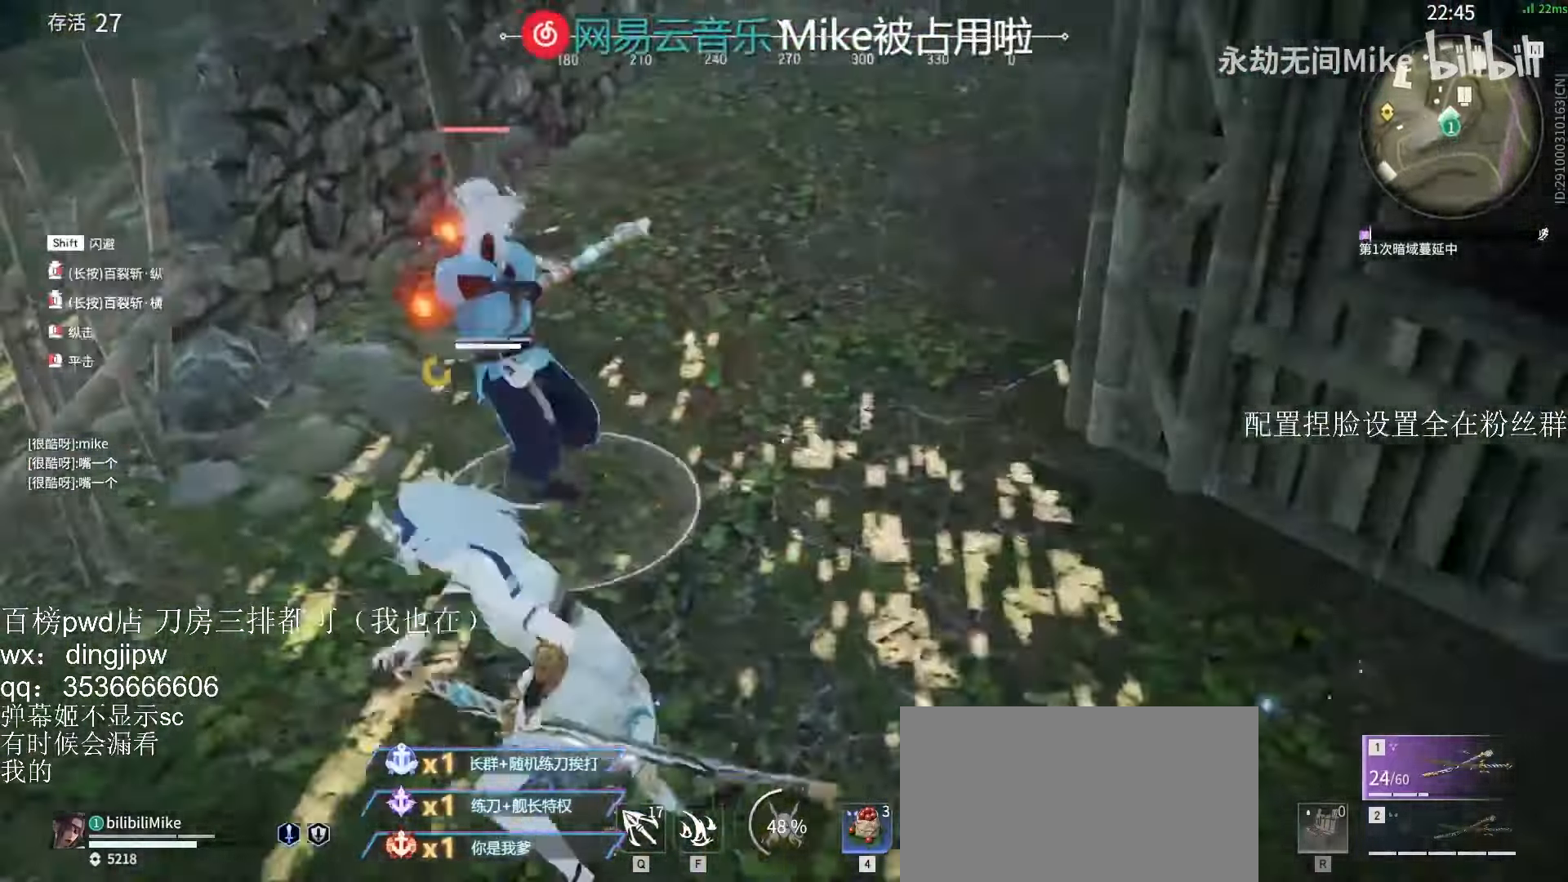
{"keys": ["shift", "w"], "mouse": [], "events": [[66, "mouse_right", "up"], [333, "w", "down"], [400, "shift", "down"]]}
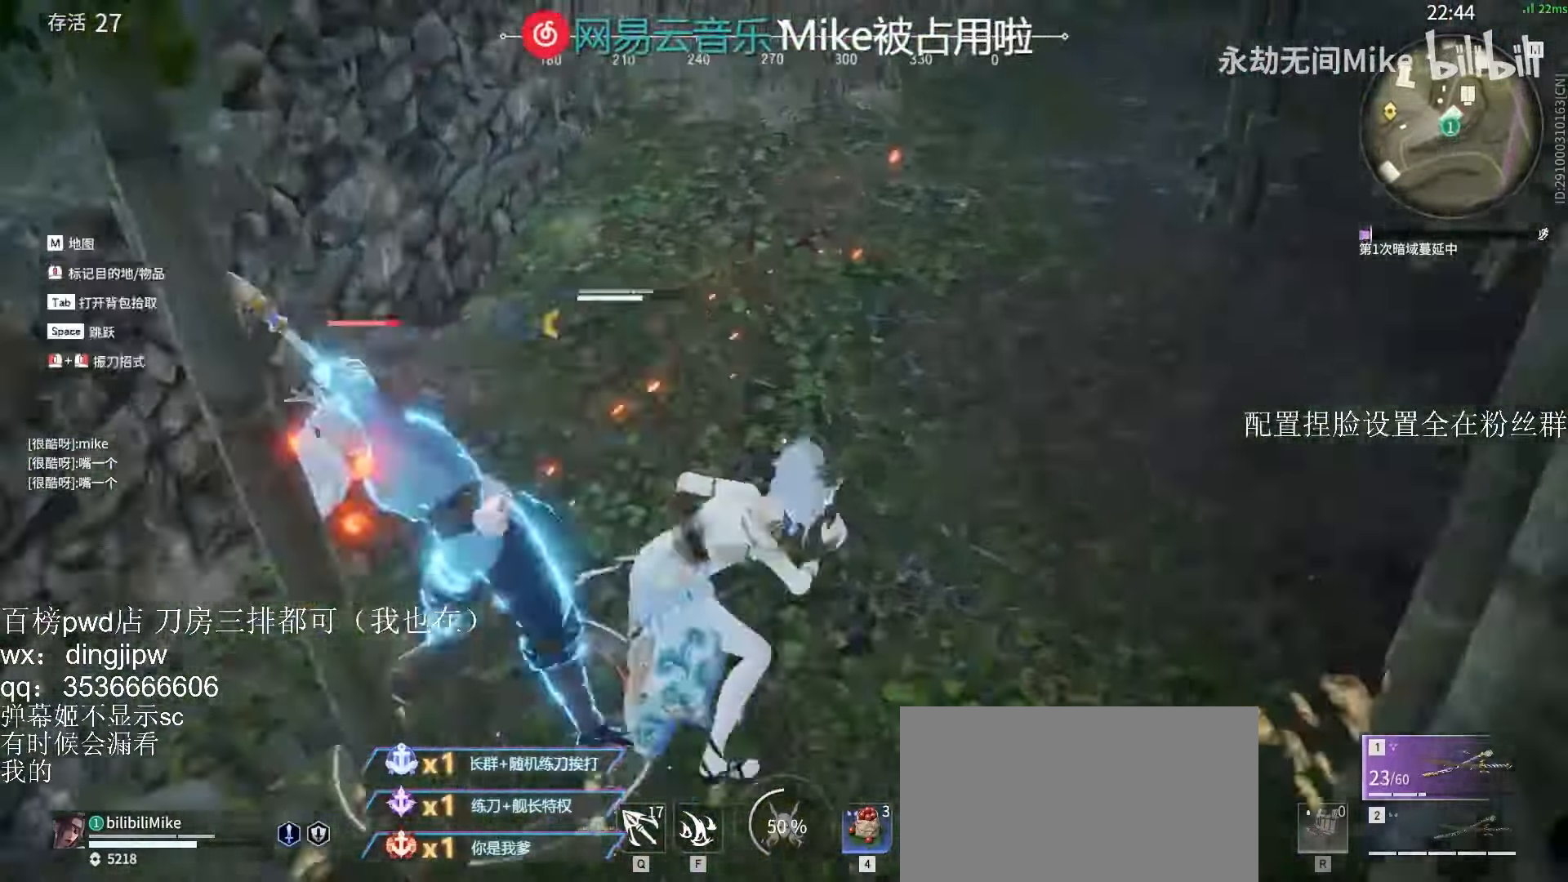
{"keys": [], "mouse": ["right"], "events": [[66, "mouse_right", "down"], [166, "w", "up"], [200, "shift", "up"]]}
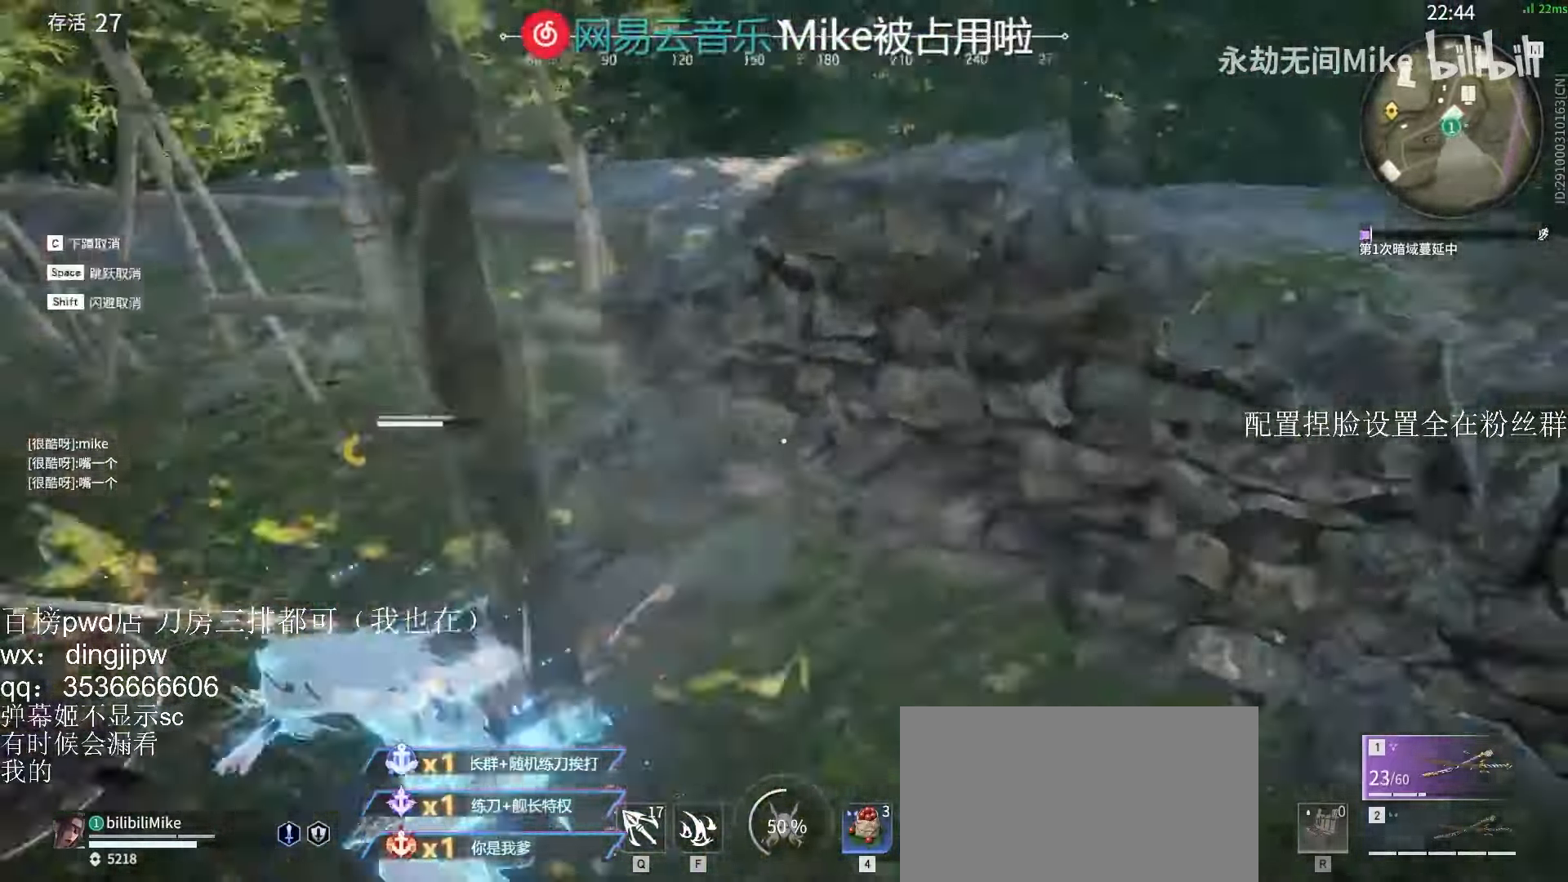
{"keys": ["shift", "w"], "mouse": [], "events": [[33, "mouse_left", "down"], [33, "mouse_right", "up"], [166, "mouse_left", "up"], [366, "w", "down"], [466, "shift", "down"]]}
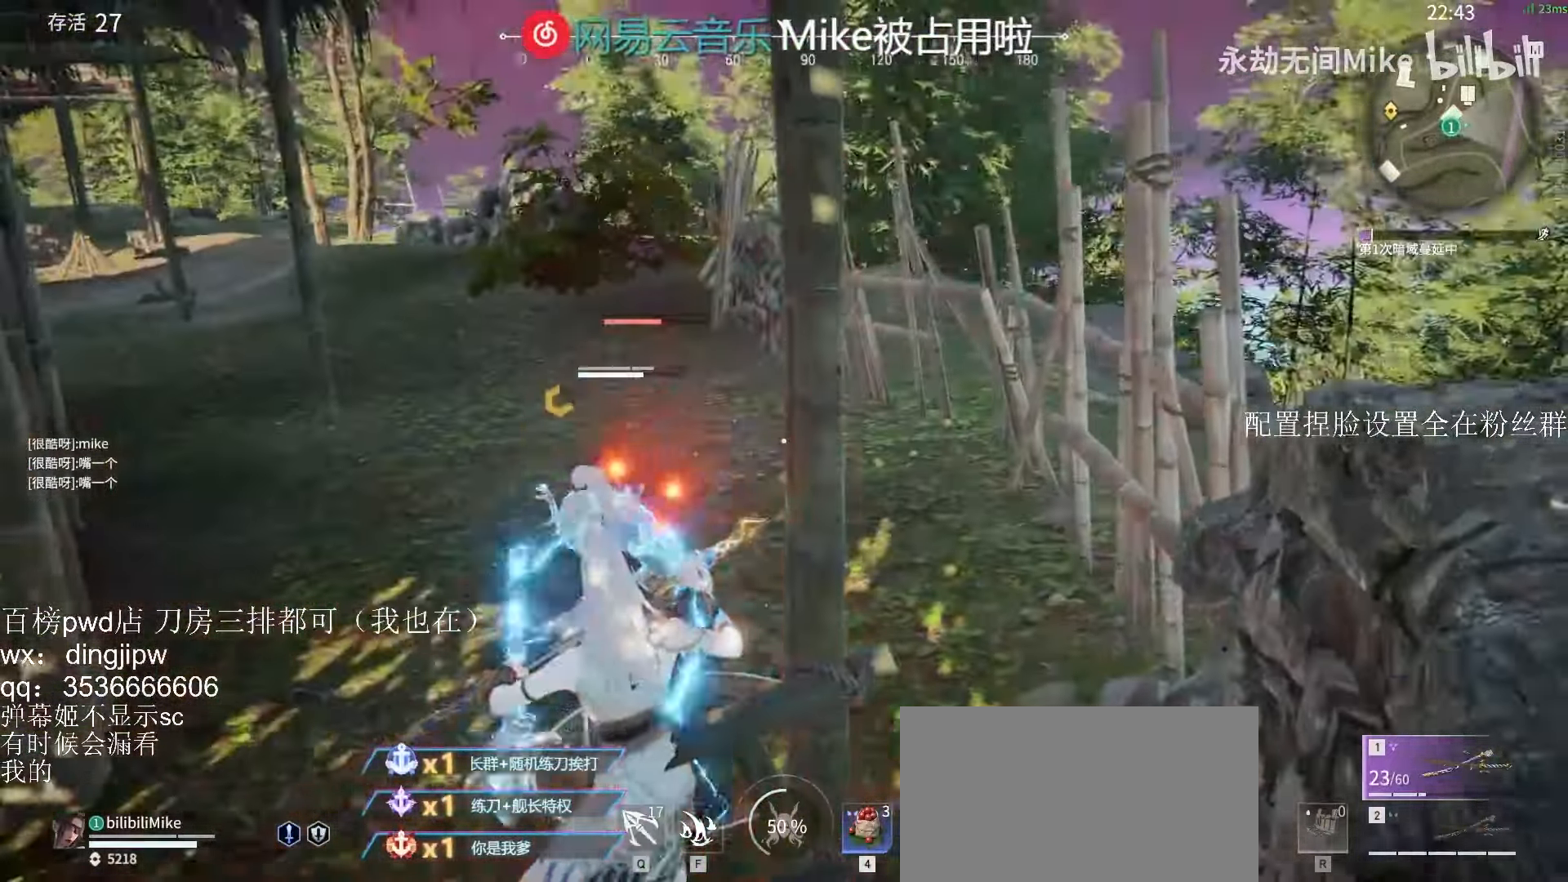
{"keys": [], "mouse": ["right"], "events": [[300, "mouse_right", "down"], [500, "shift", "up"], [500, "w", "up"]]}
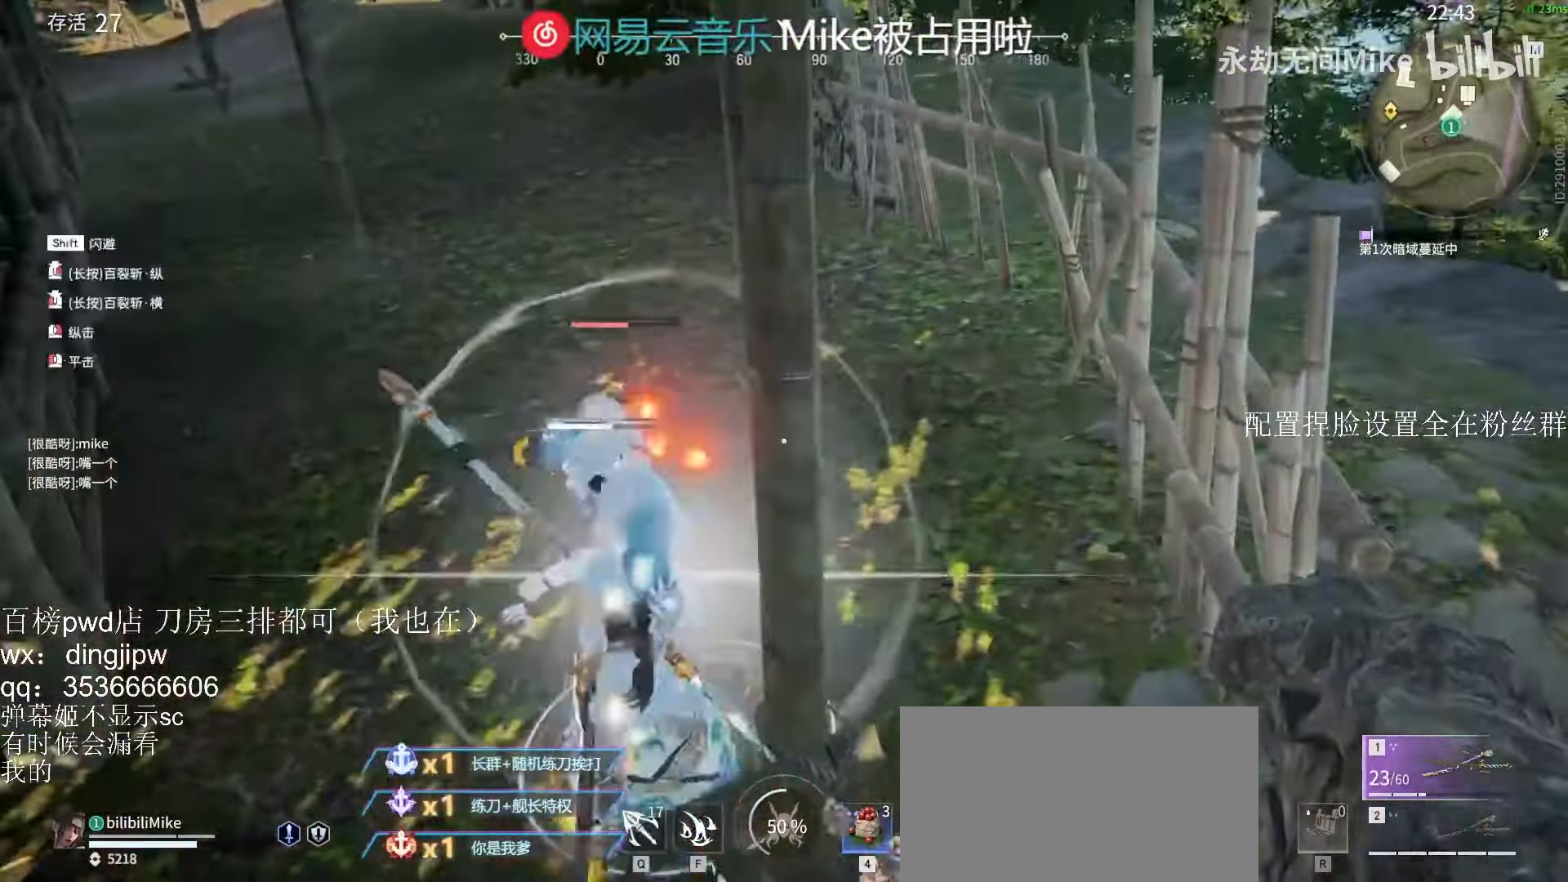
{"keys": ["e", "w"], "mouse": []}
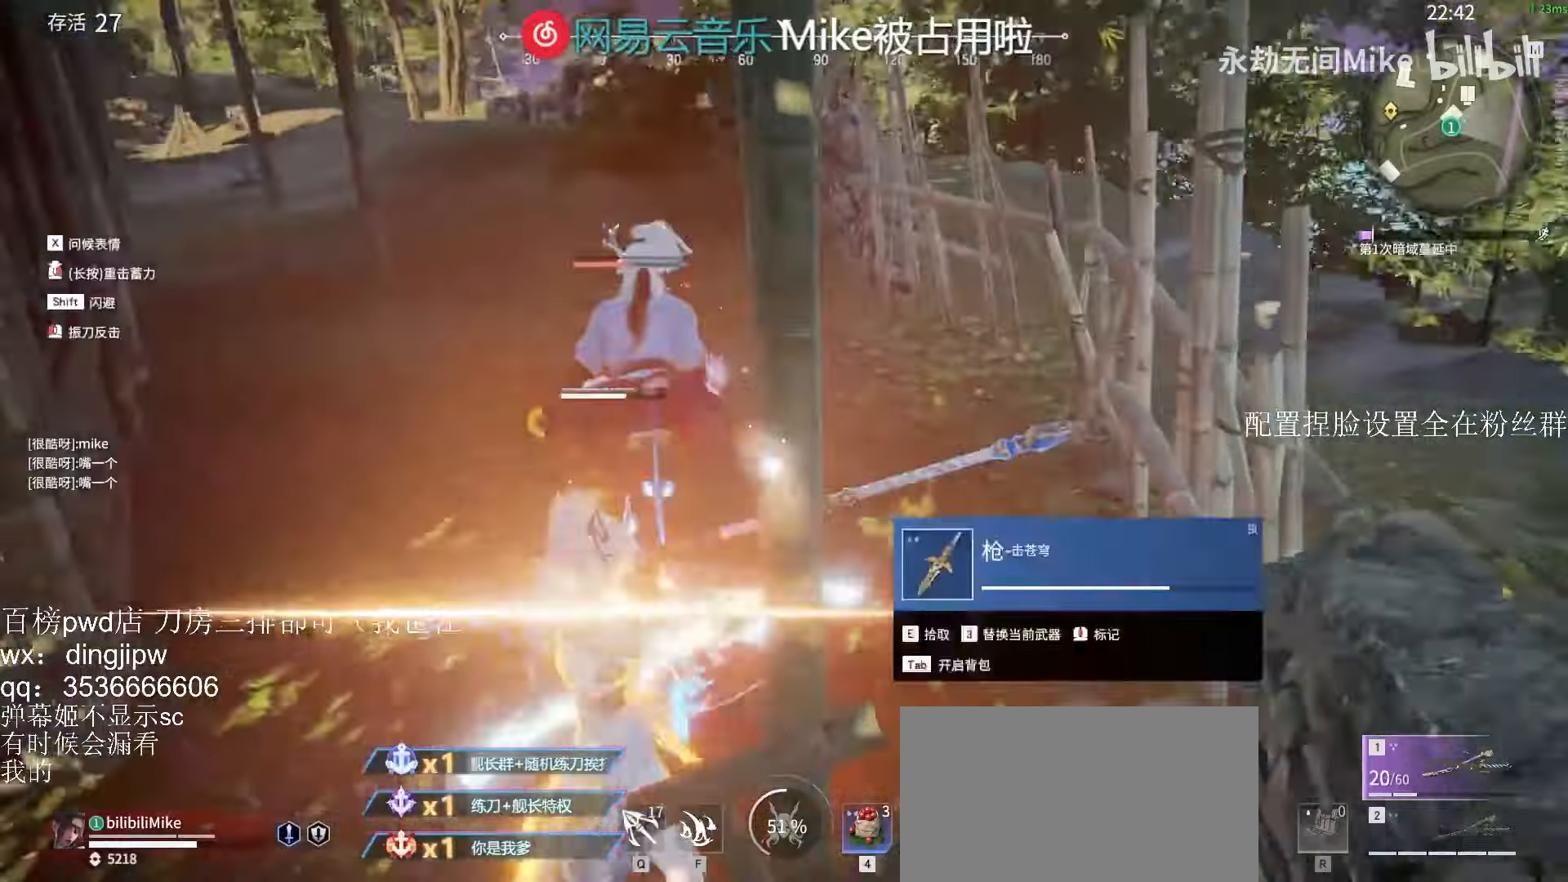
{"keys": ["w"], "mouse": ["left"], "events": [[67, "mouse_left", "down"], [100, "e", "up"], [100, "mouse_left", "up"], [167, "e", "down"], [167, "mouse_left", "down"], [200, "mouse_left", "up"], [267, "e", "up"], [267, "mouse_left", "down"], [334, "mouse_left", "up"], [367, "mouse_left", "down"]]}
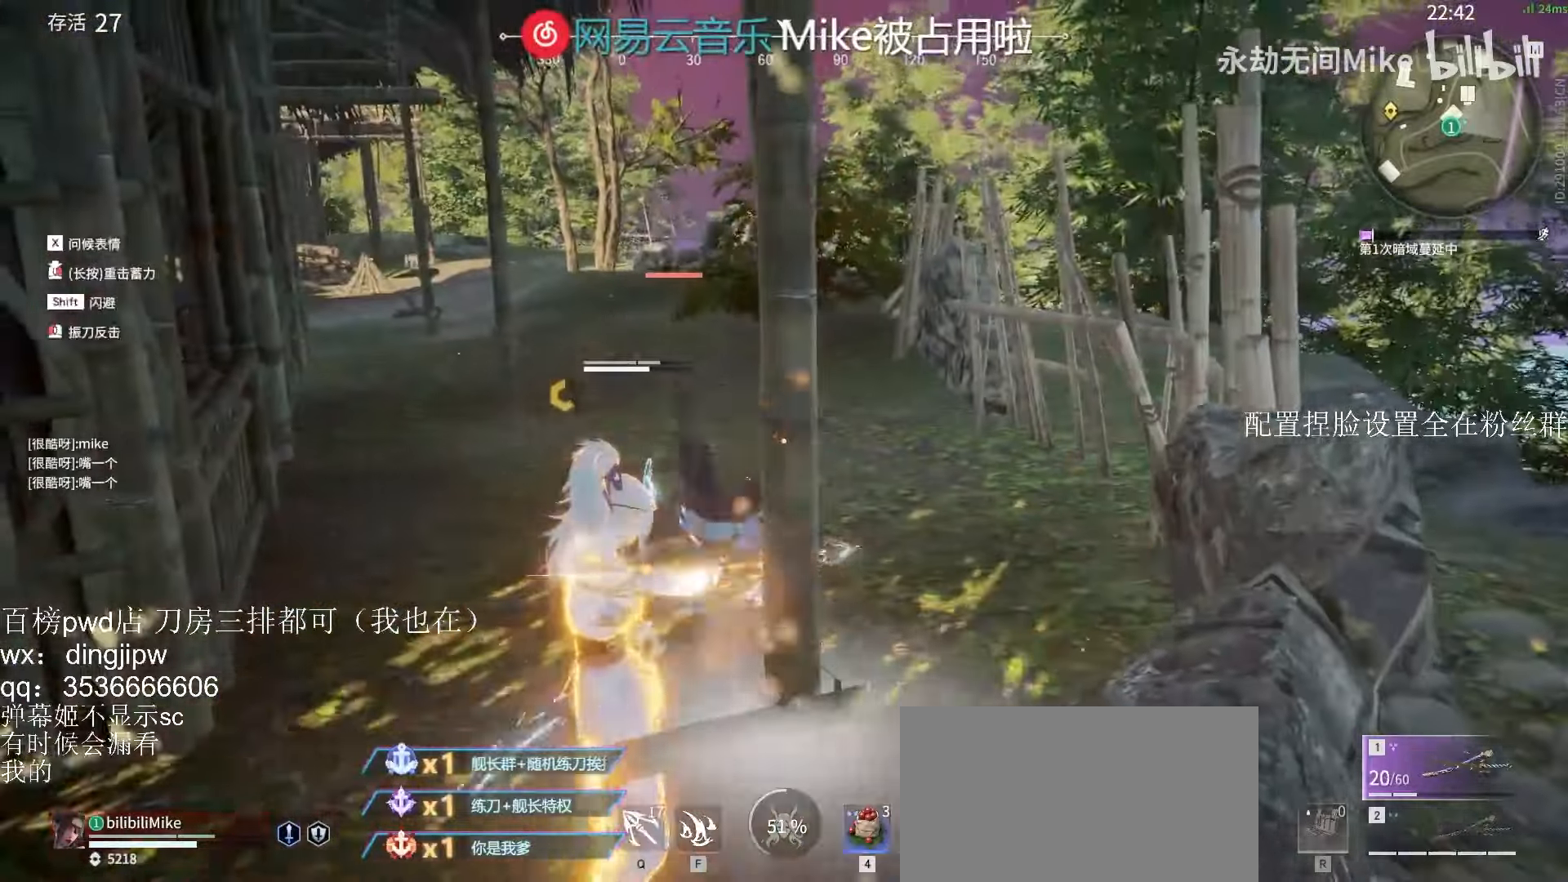
{"keys": ["a", "w"], "mouse": ["left"], "events": [[67, "mouse_left", "up"], [100, "mouse_left", "down"], [134, "a", "down"], [300, "mouse_left", "up"], [367, "mouse_left", "down"], [434, "mouse_left", "up"], [500, "mouse_left", "down"]]}
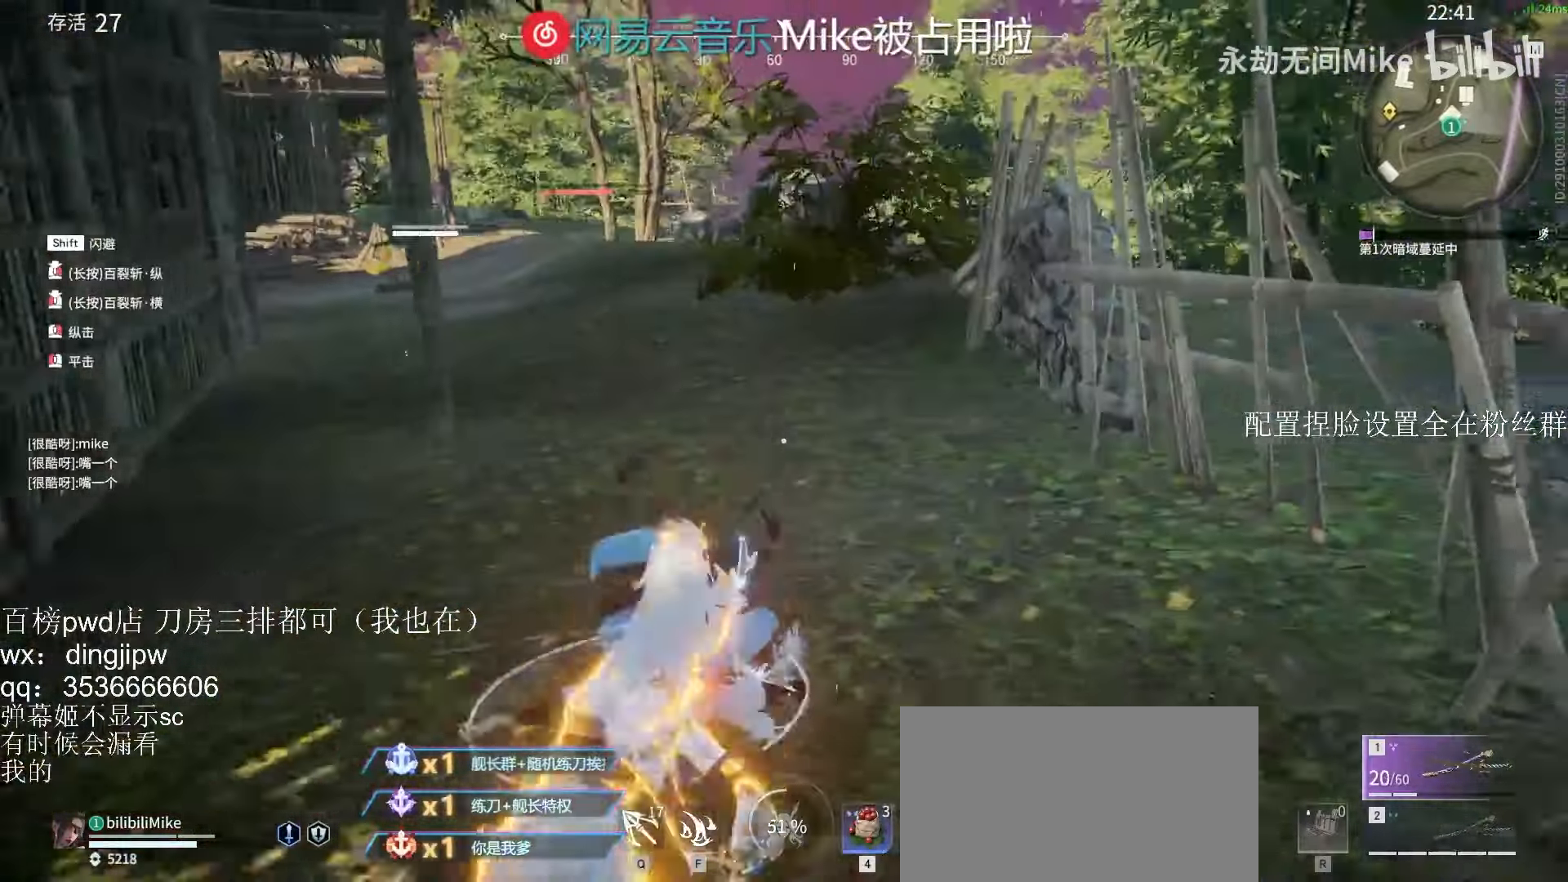
{"keys": ["w"], "mouse": [], "events": [[67, "mouse_left", "up"], [100, "a", "up"], [100, "mouse_left", "down"], [200, "mouse_left", "up"], [234, "mouse_left", "down"], [300, "mouse_left", "up"], [367, "mouse_left", "down"], [400, "mouse_left", "up"]]}
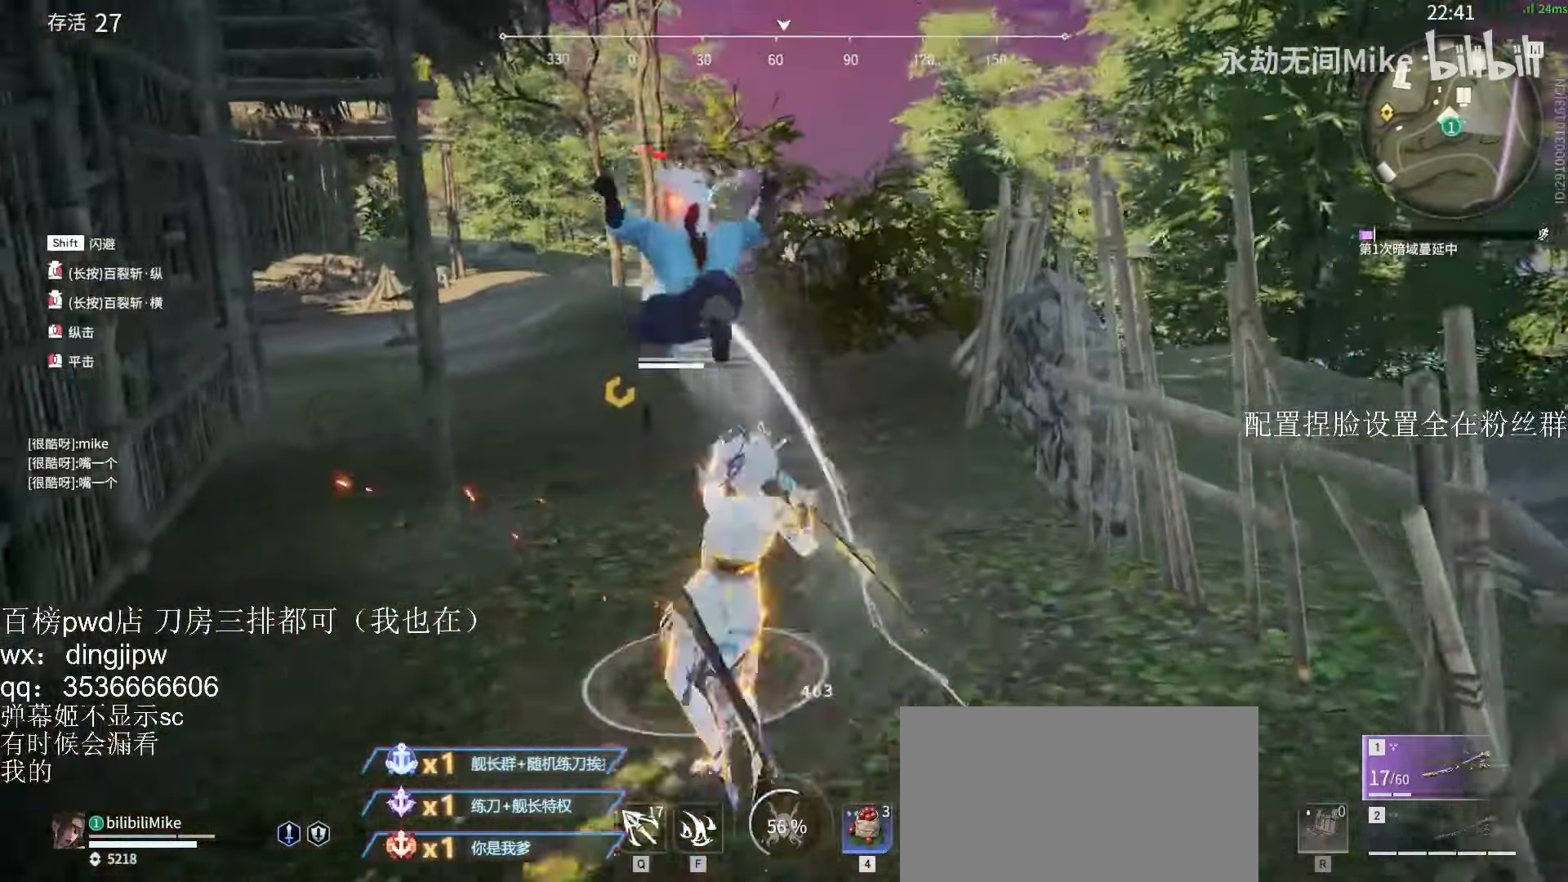
{"keys": ["w"], "mouse": [], "events": [[100, "shift", "down"], [434, "shift", "up"]]}
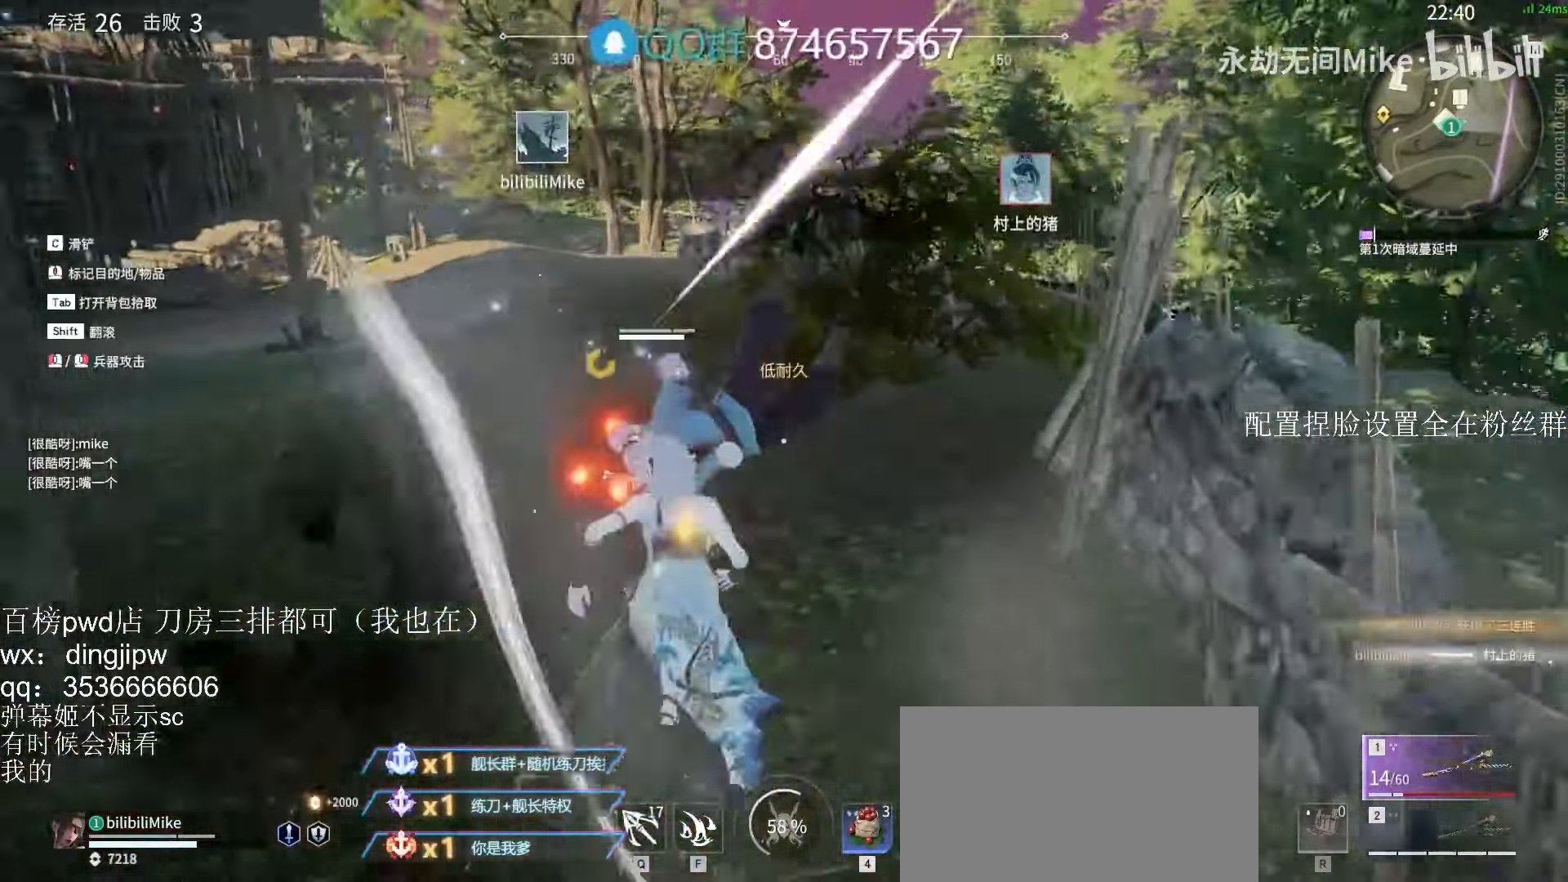
{"keys": ["a"], "mouse": [], "events": [[167, "a", "down"], [500, "w", "up"]]}
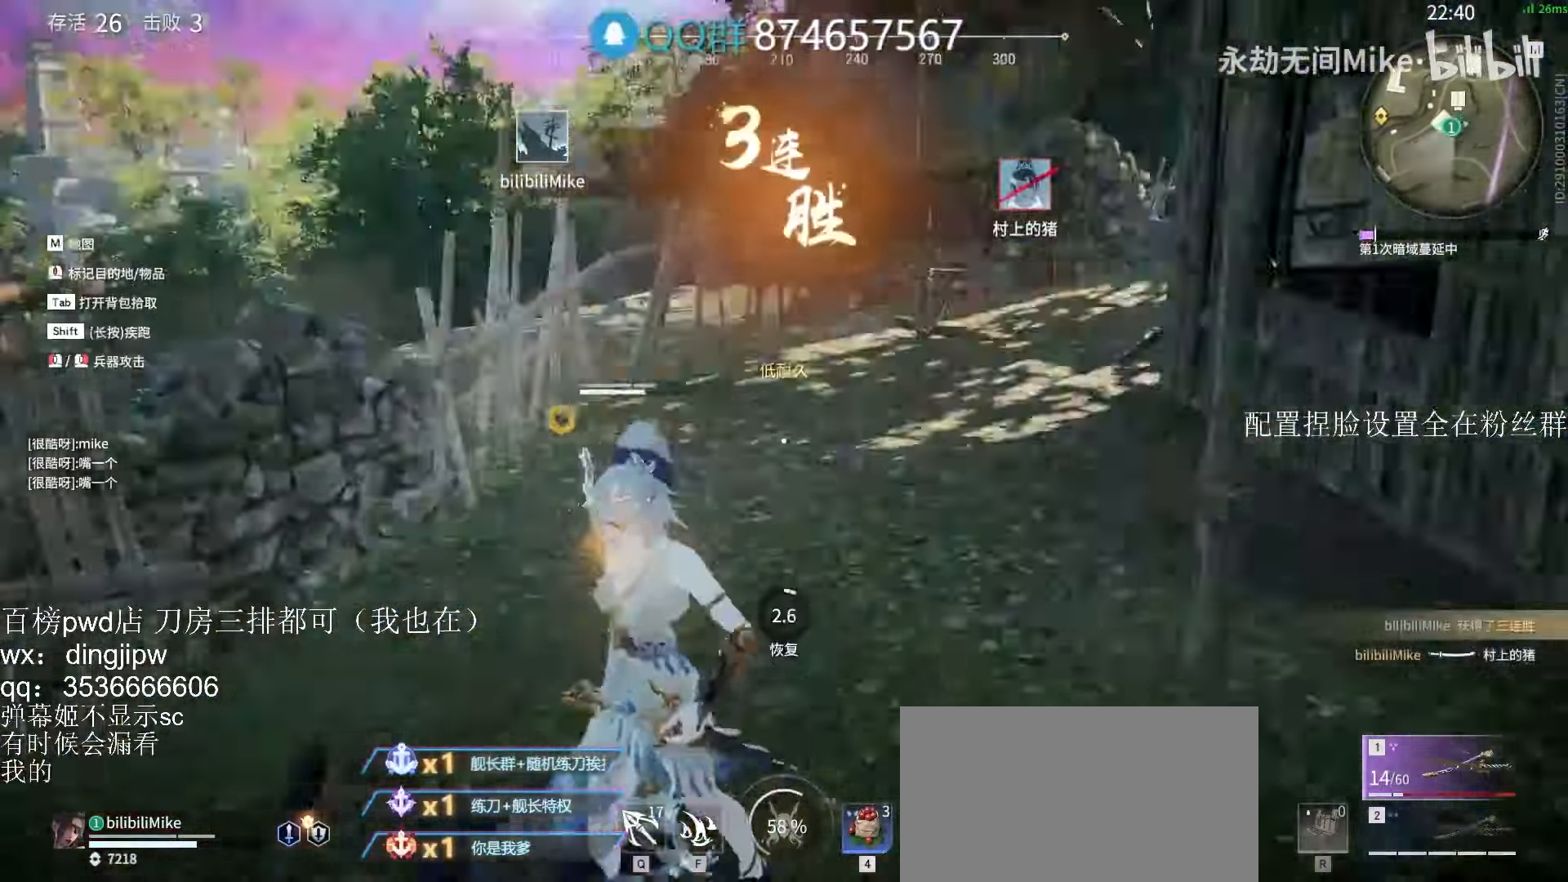
{"keys": [], "mouse": [], "events": [[300, "a", "up"]]}
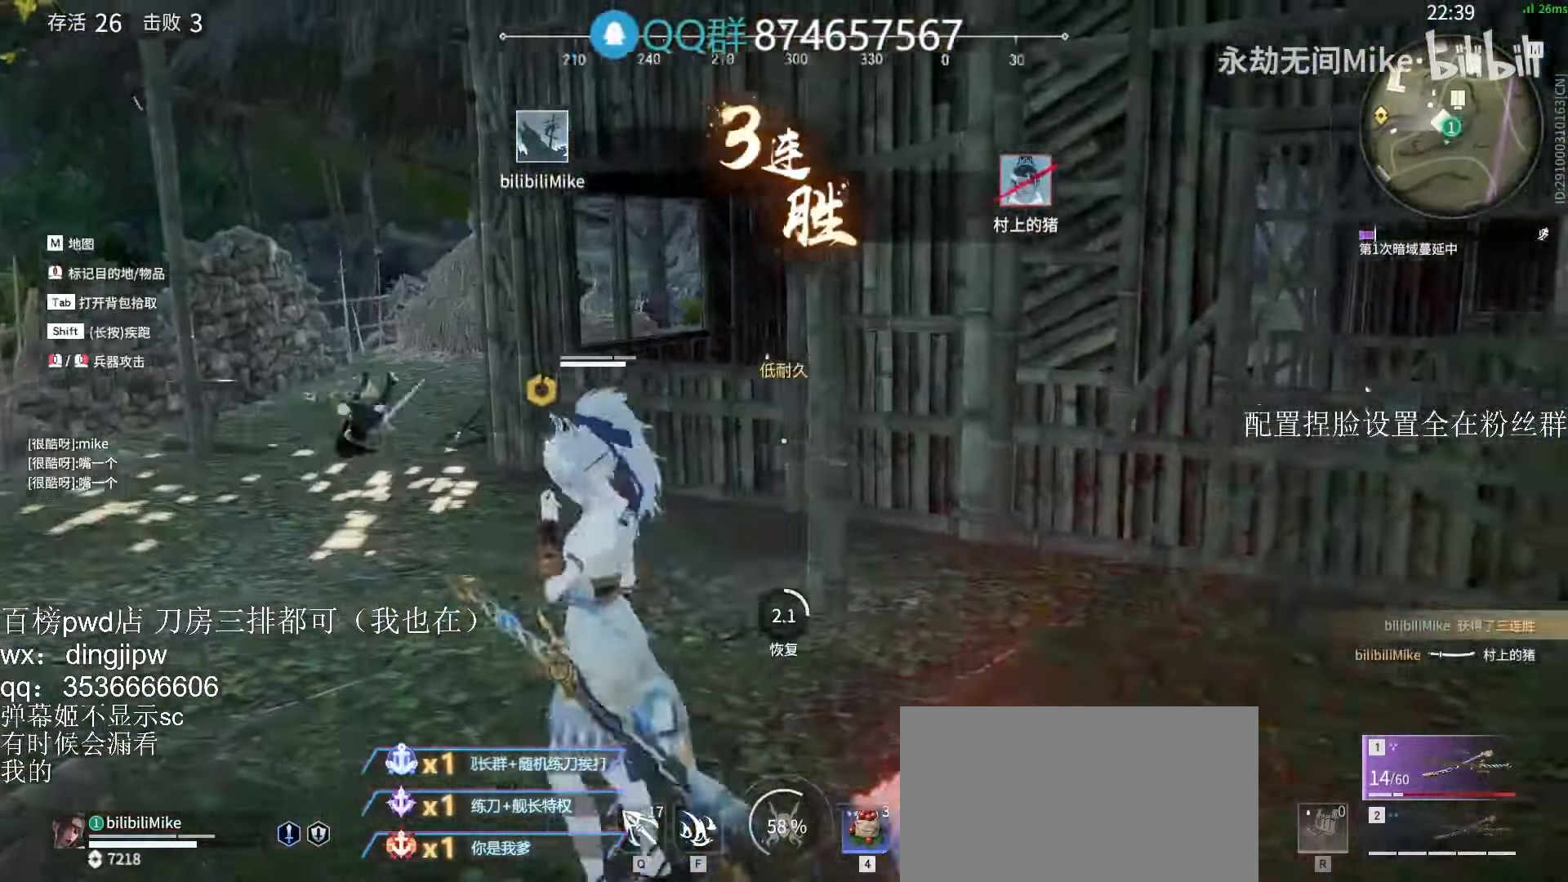
{"keys": [], "mouse": [], "events": [[34, "d", "down"], [334, "tab", "down"], [434, "d", "up"], [467, "tab", "up"]]}
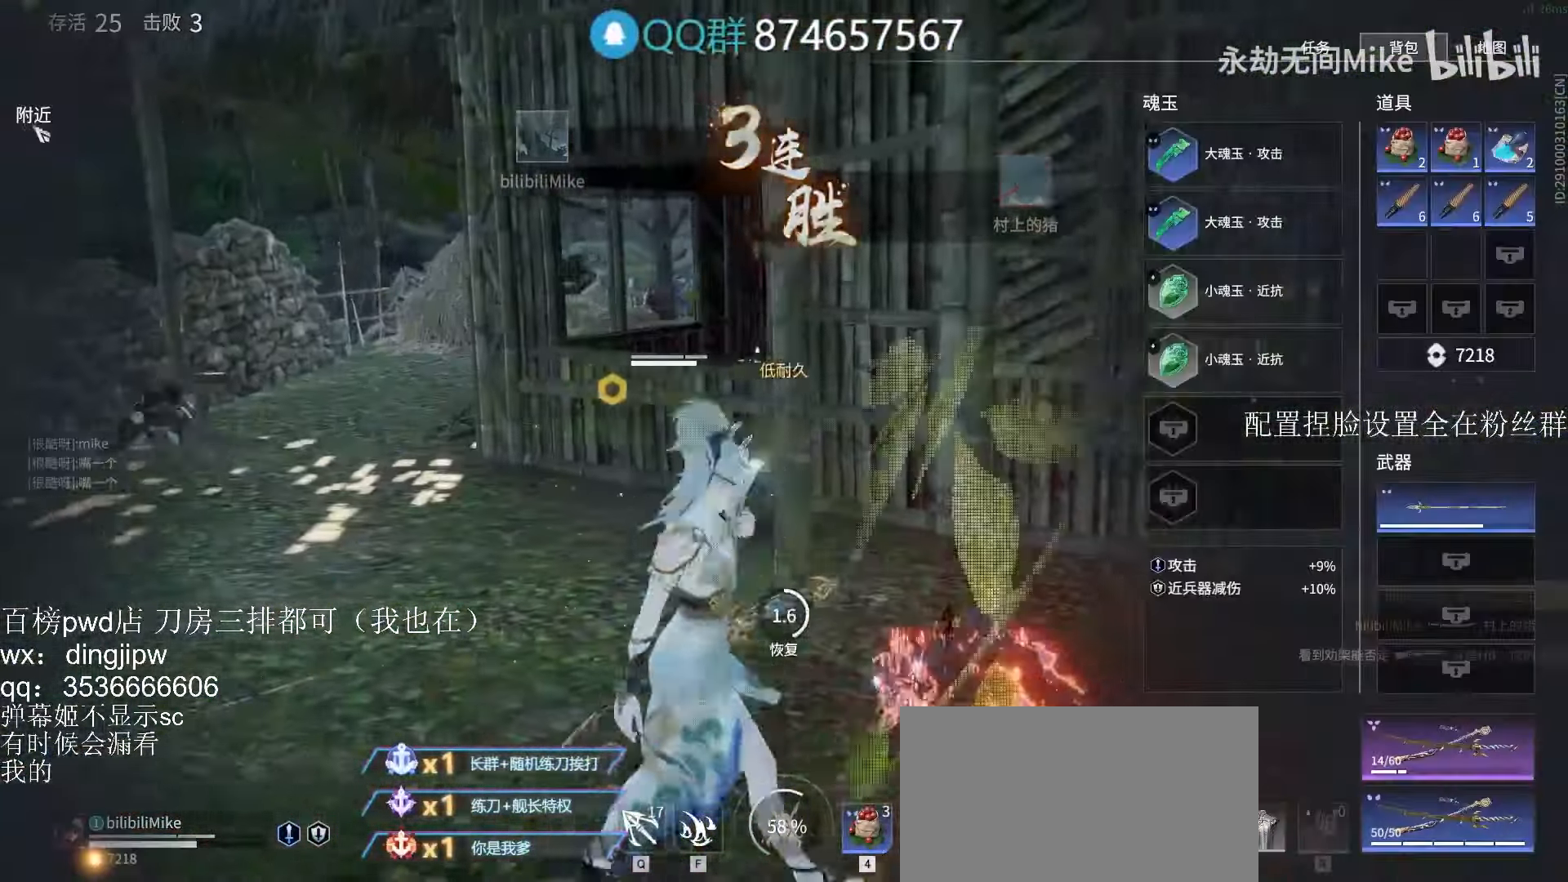
{"keys": [], "mouse": [], "events": [[300, "space", "down"], [367, "space", "up"]]}
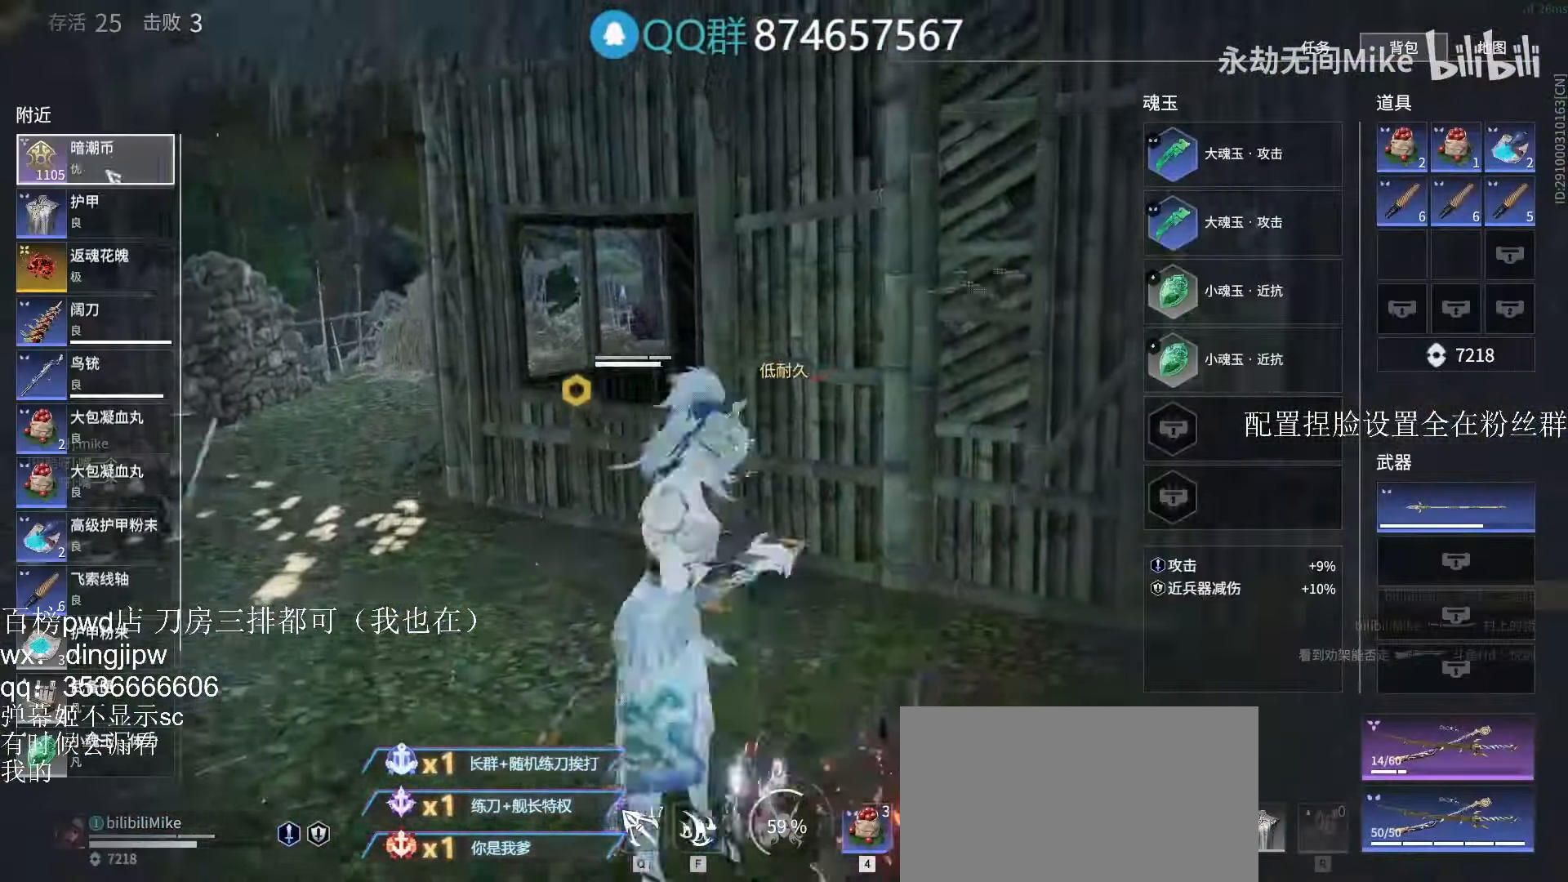
{"keys": [], "mouse": [], "events": [[267, "mouse_left", "down"], [334, "mouse_left", "up"], [467, "mouse_left", "down"], [500, "mouse_left", "up"]]}
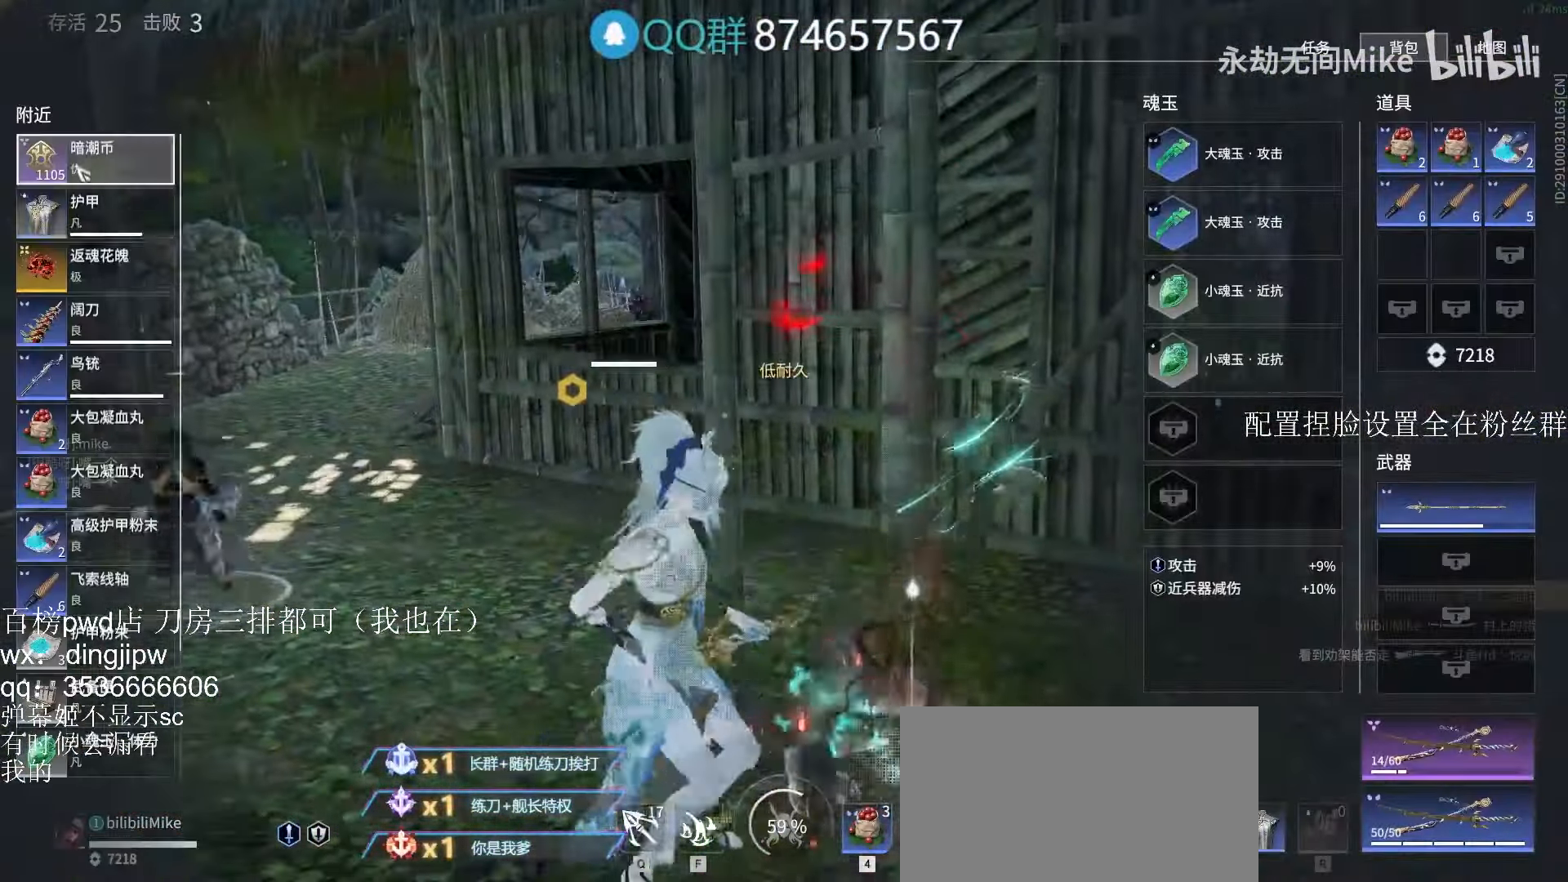
{"keys": ["tab", "w"], "mouse": [], "events": [[167, "mouse_left", "down"], [200, "mouse_left", "up"], [500, "tab", "down"], [500, "w", "down"]]}
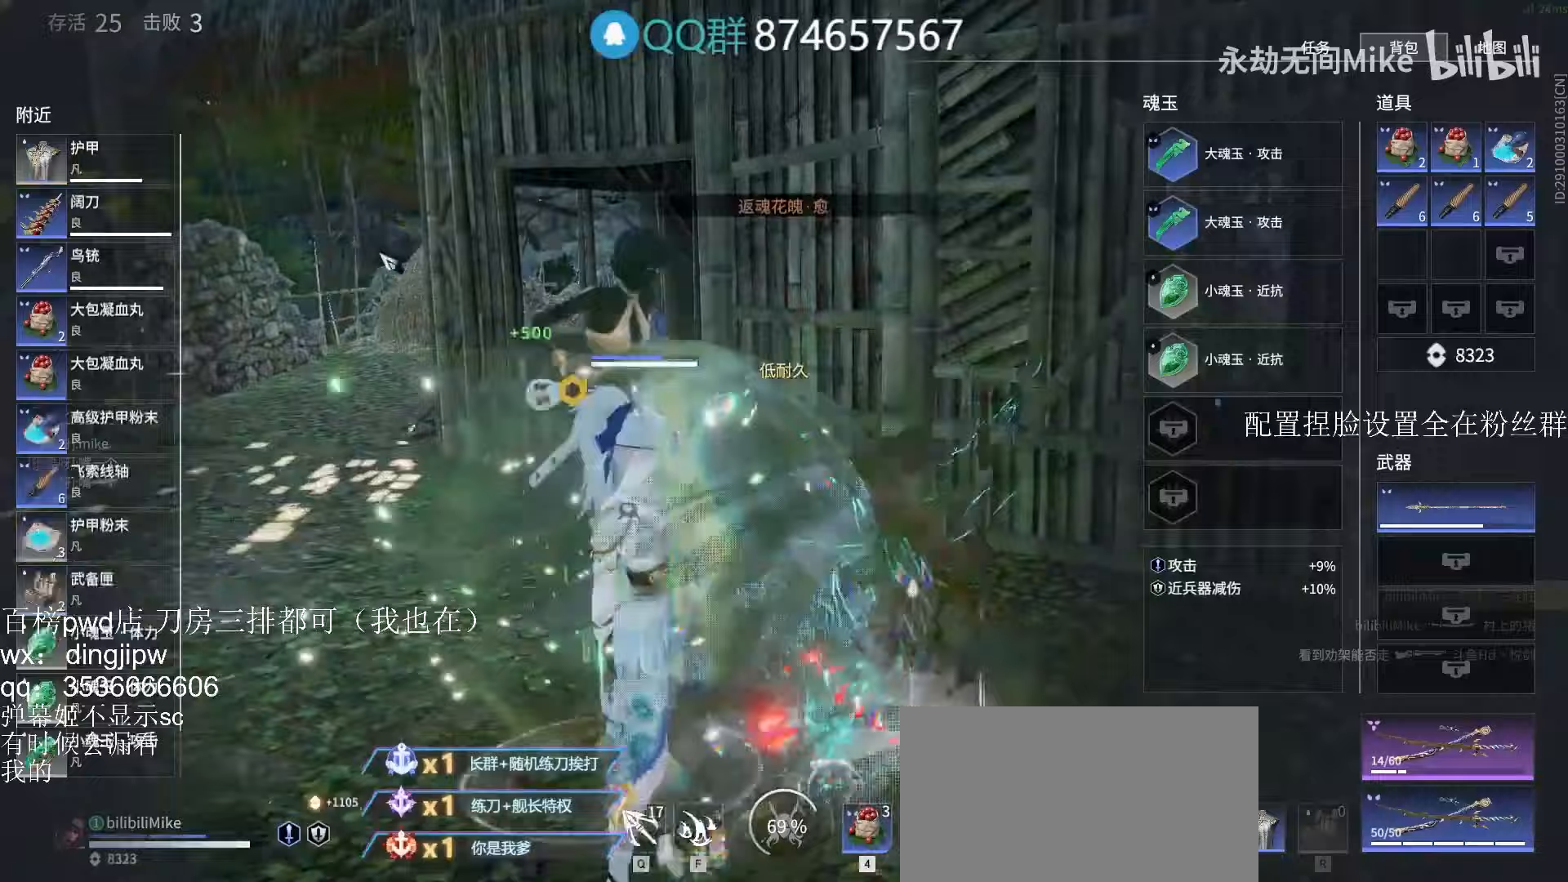
{"keys": [], "mouse": [], "events": [[100, "tab", "up"], [200, "w", "up"]]}
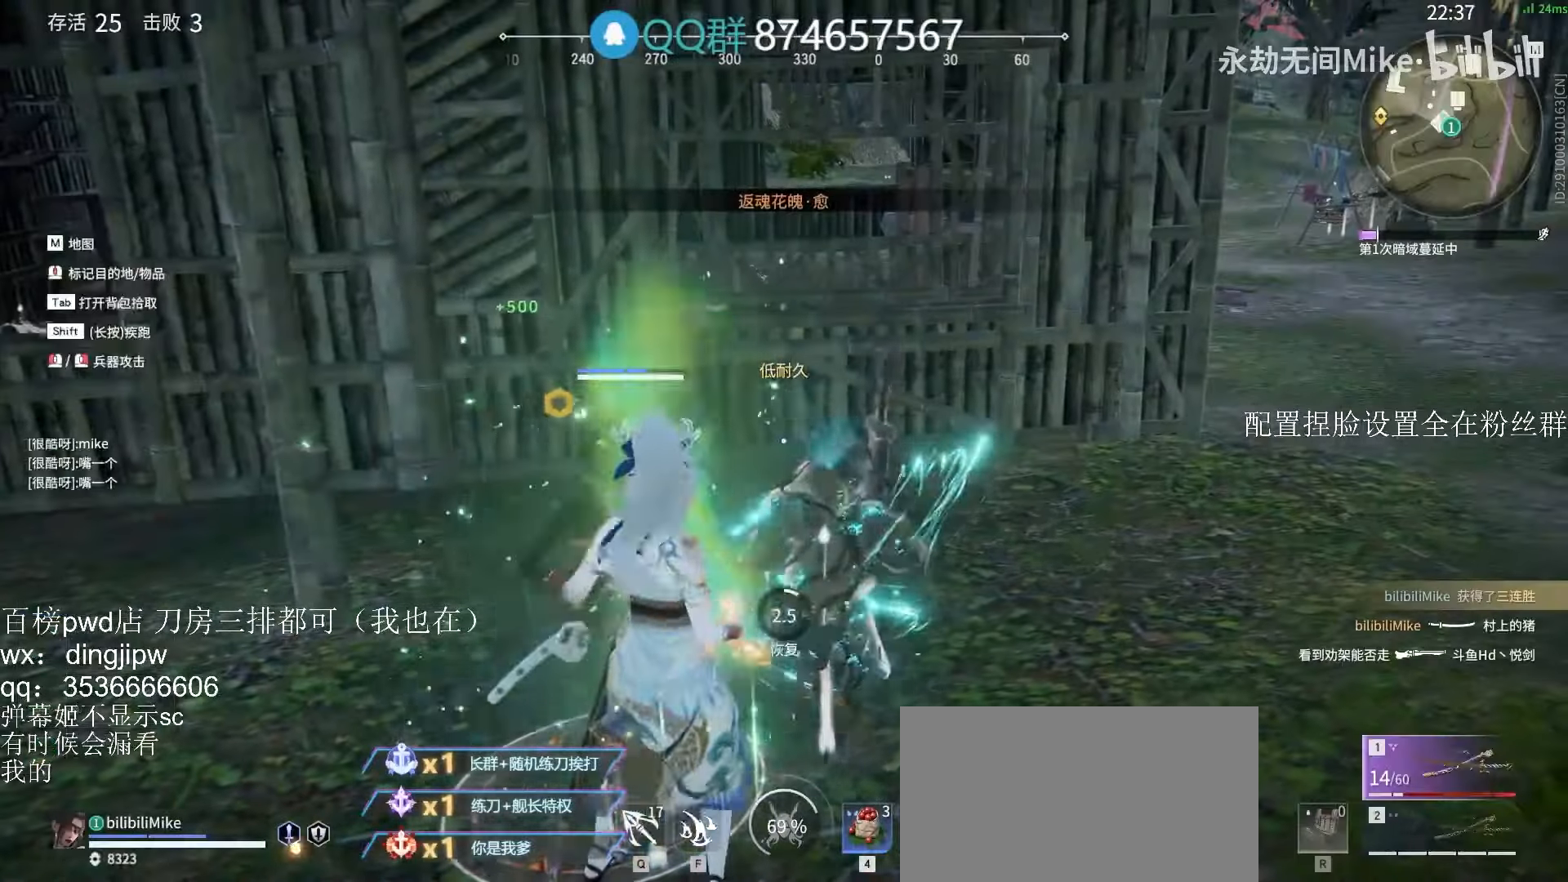
{"keys": [], "mouse": [], "events": [[267, "z", "down"], [367, "z", "up"]]}
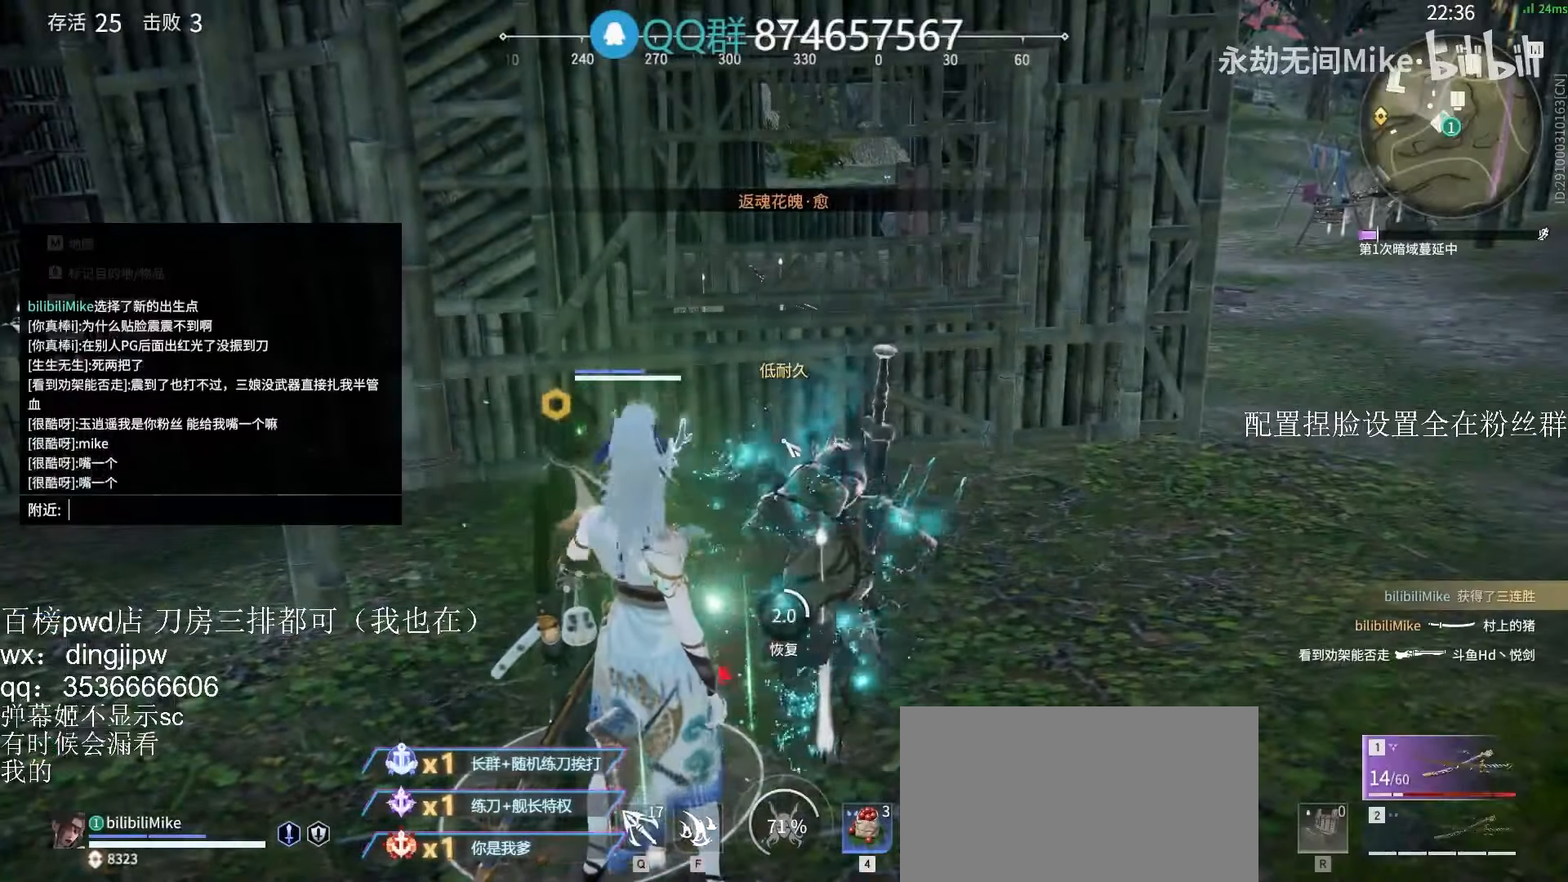
{"keys": [], "mouse": [], "events": []}
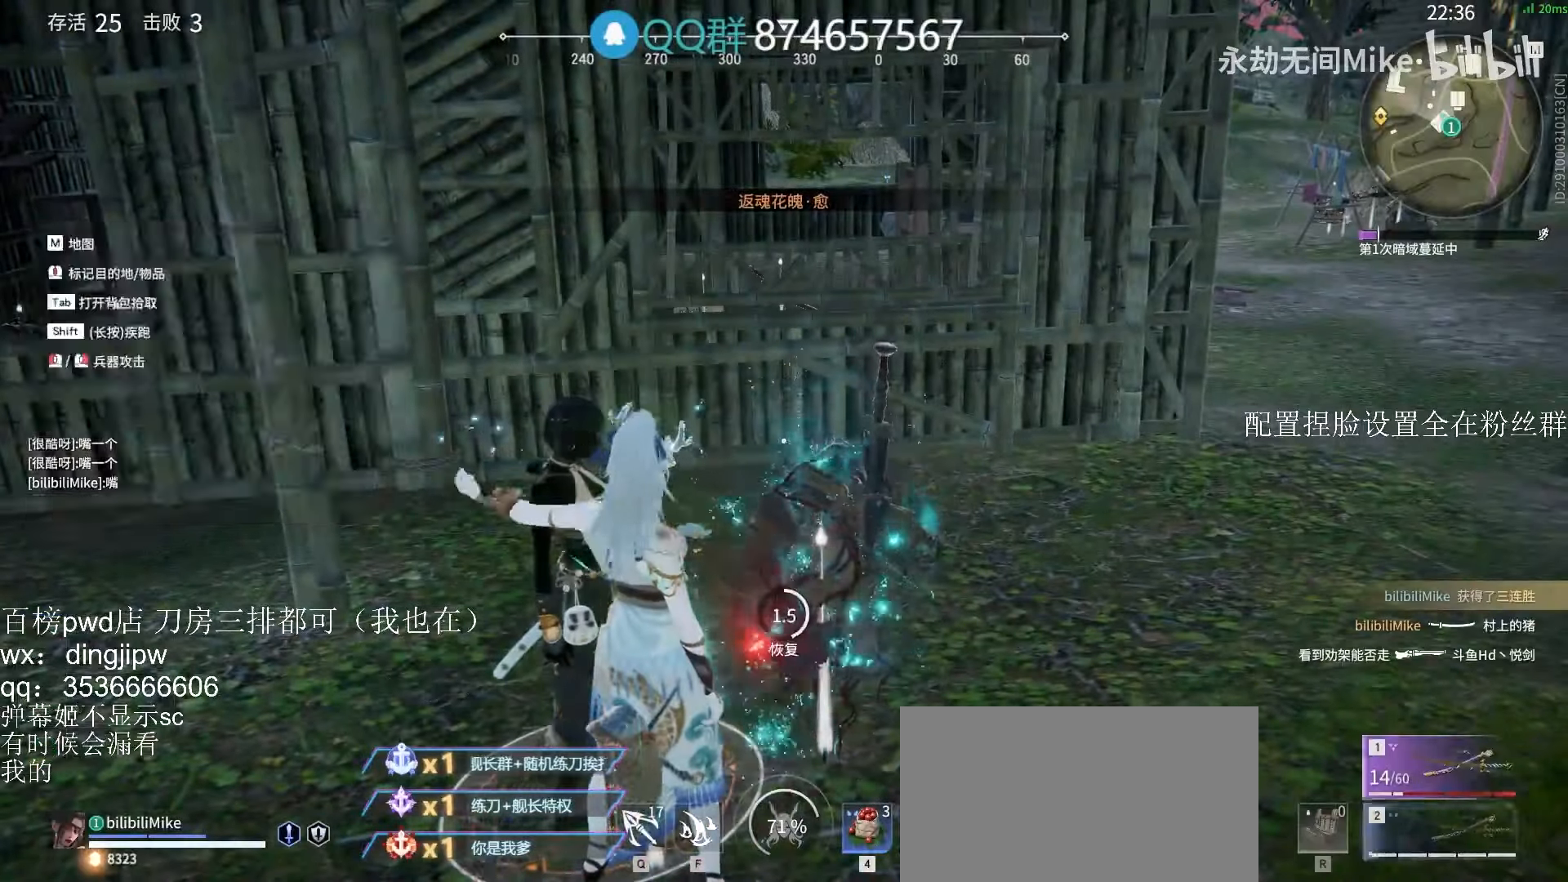
{"keys": [], "mouse": [], "events": [[167, "z", "down"], [267, "z", "up"]]}
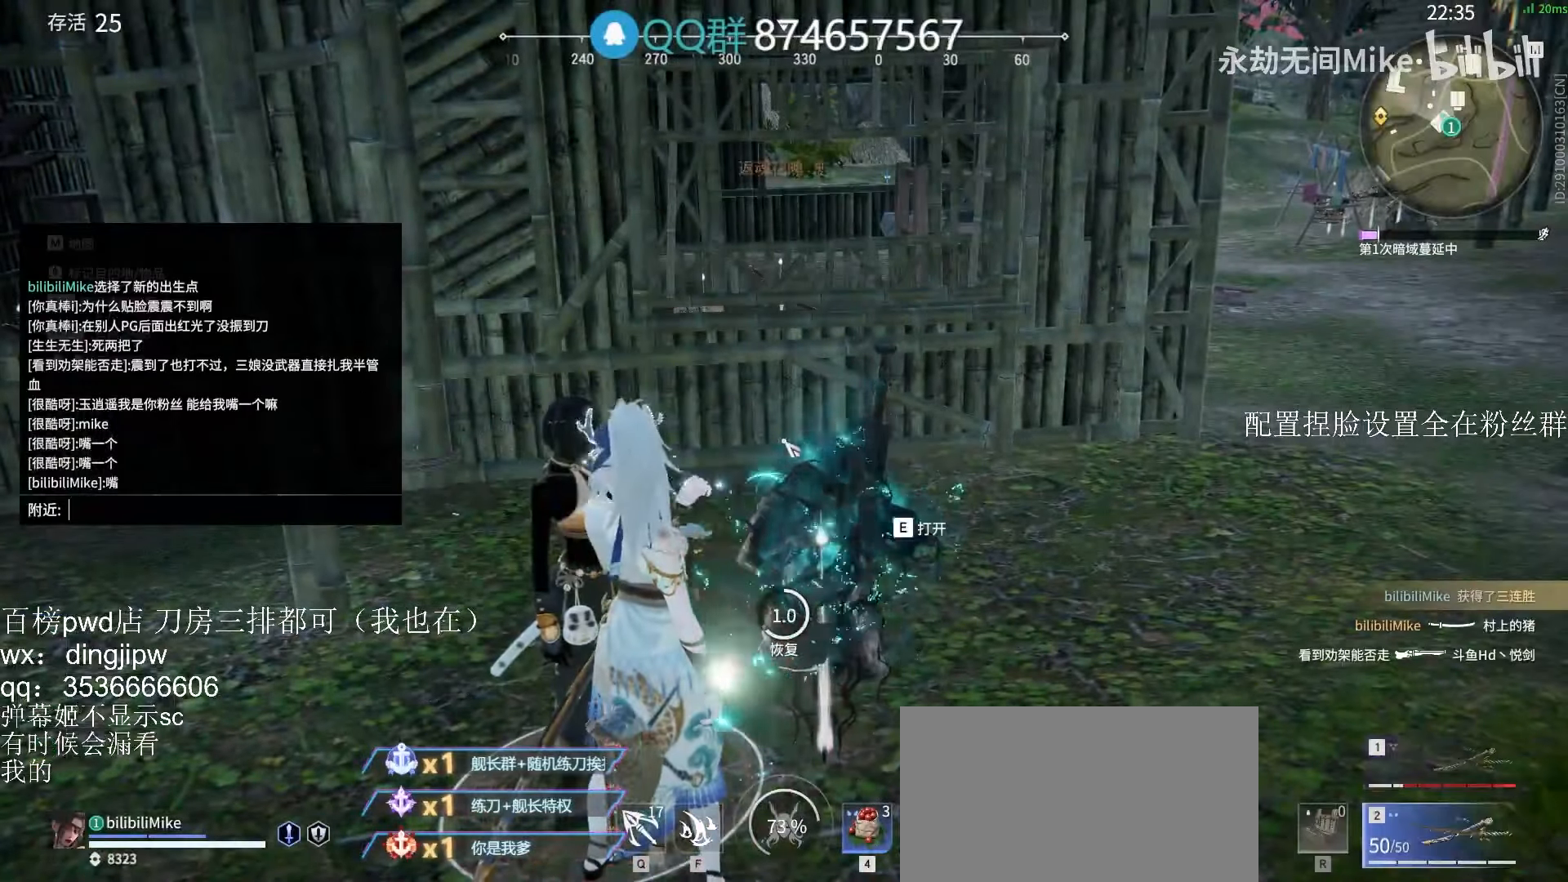
{"keys": [], "mouse": [], "events": [[300, "e", "down"], [367, "e", "up"], [433, "space", "down"], [500, "space", "up"]]}
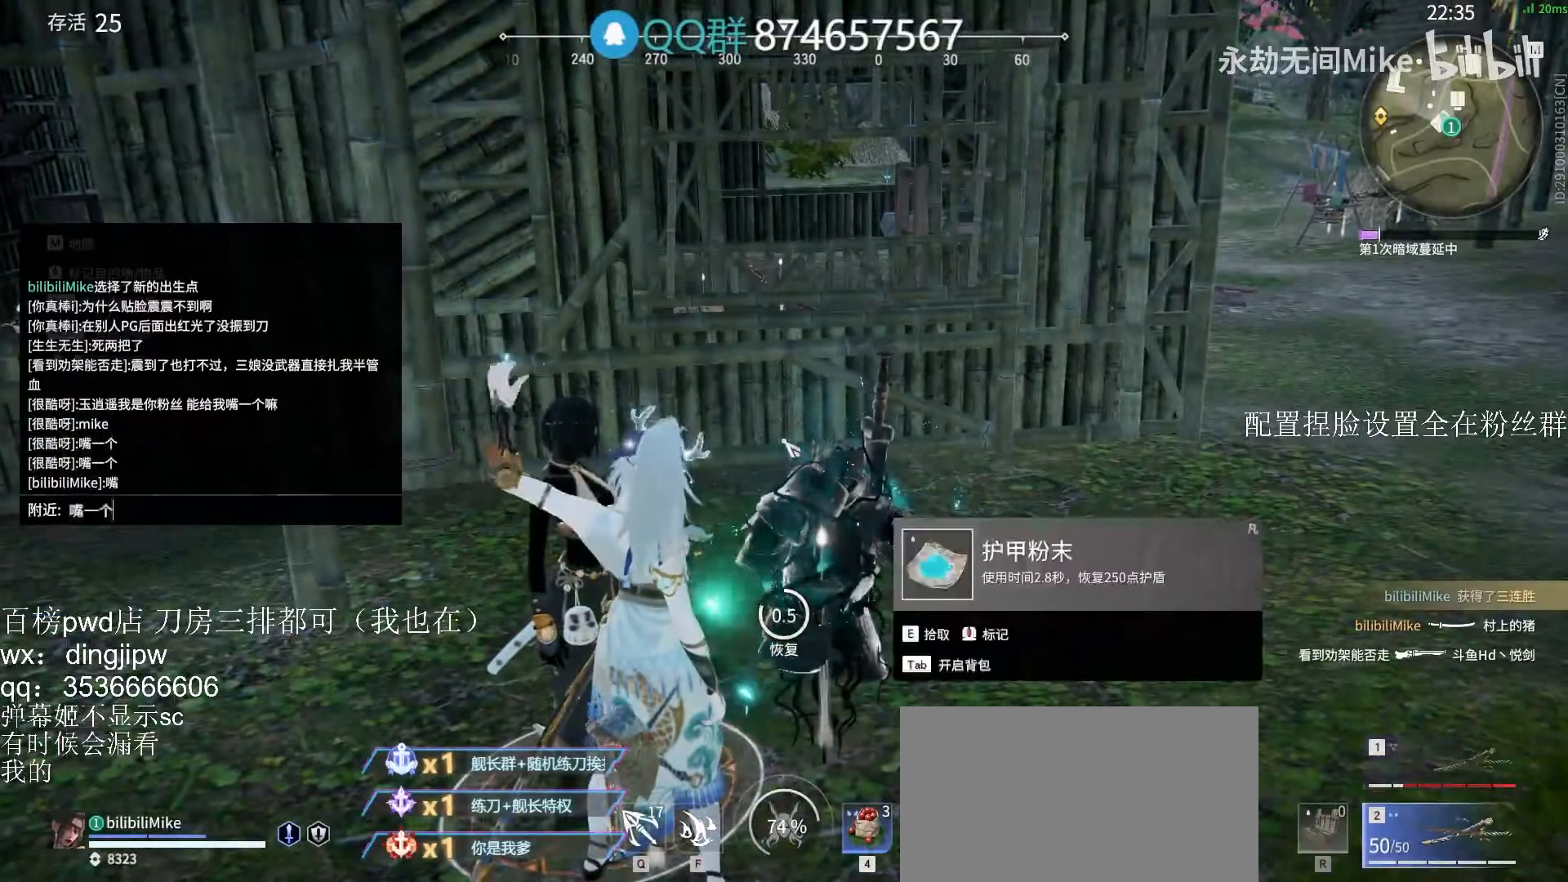
{"keys": [], "mouse": [], "events": [[233, "tab", "down"], [367, "tab", "up"]]}
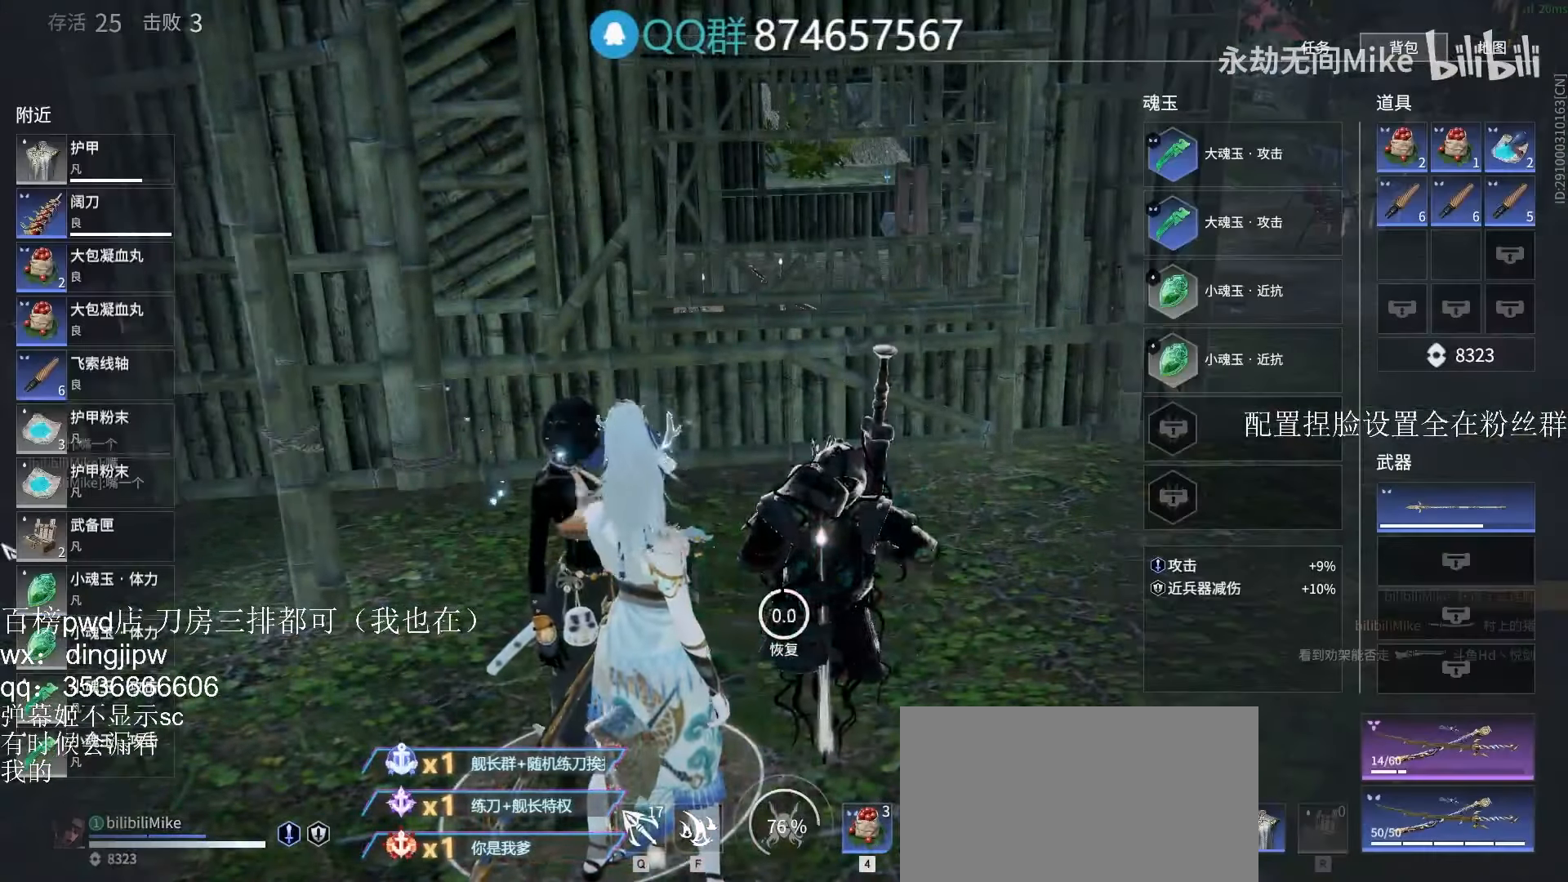
{"keys": [], "mouse": [], "events": []}
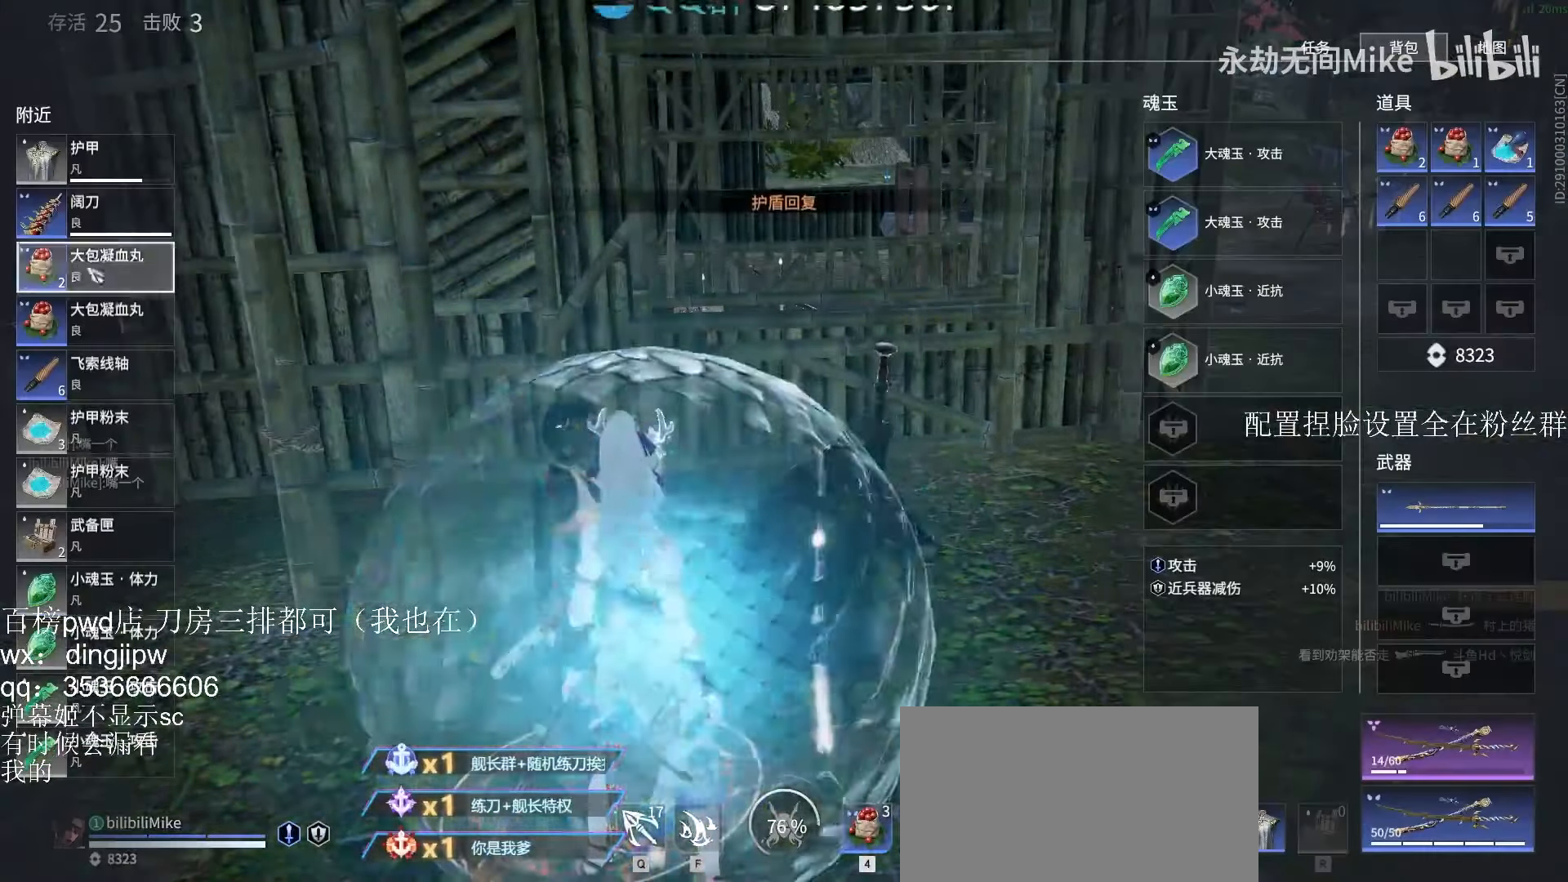
{"keys": [], "mouse": [], "events": [[367, "mouse_left", "down"], [467, "mouse_left", "up"]]}
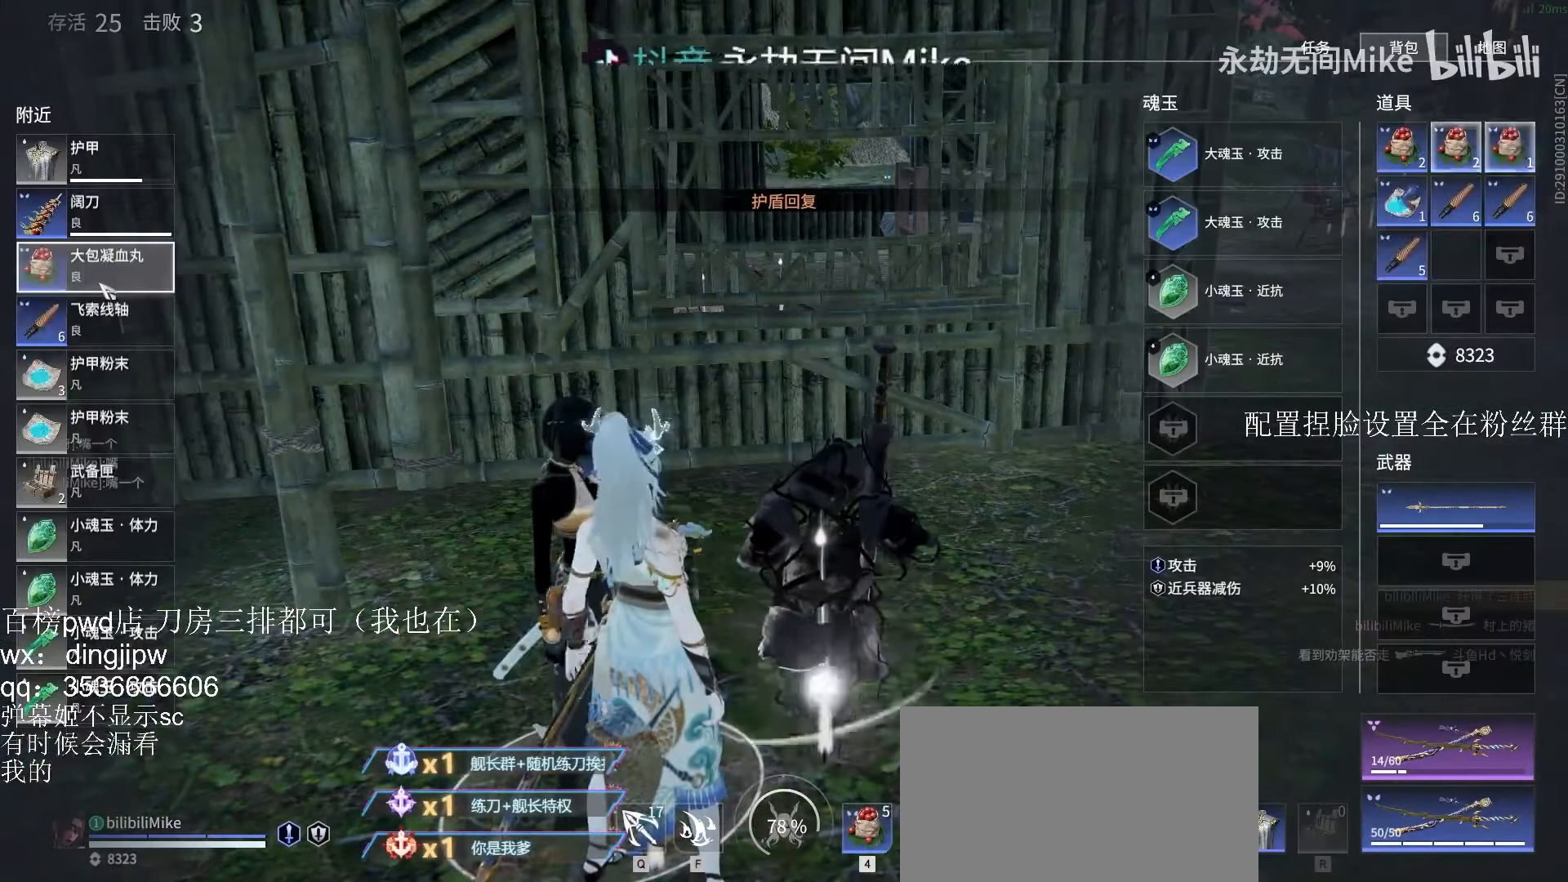
{"keys": [], "mouse": [], "events": []}
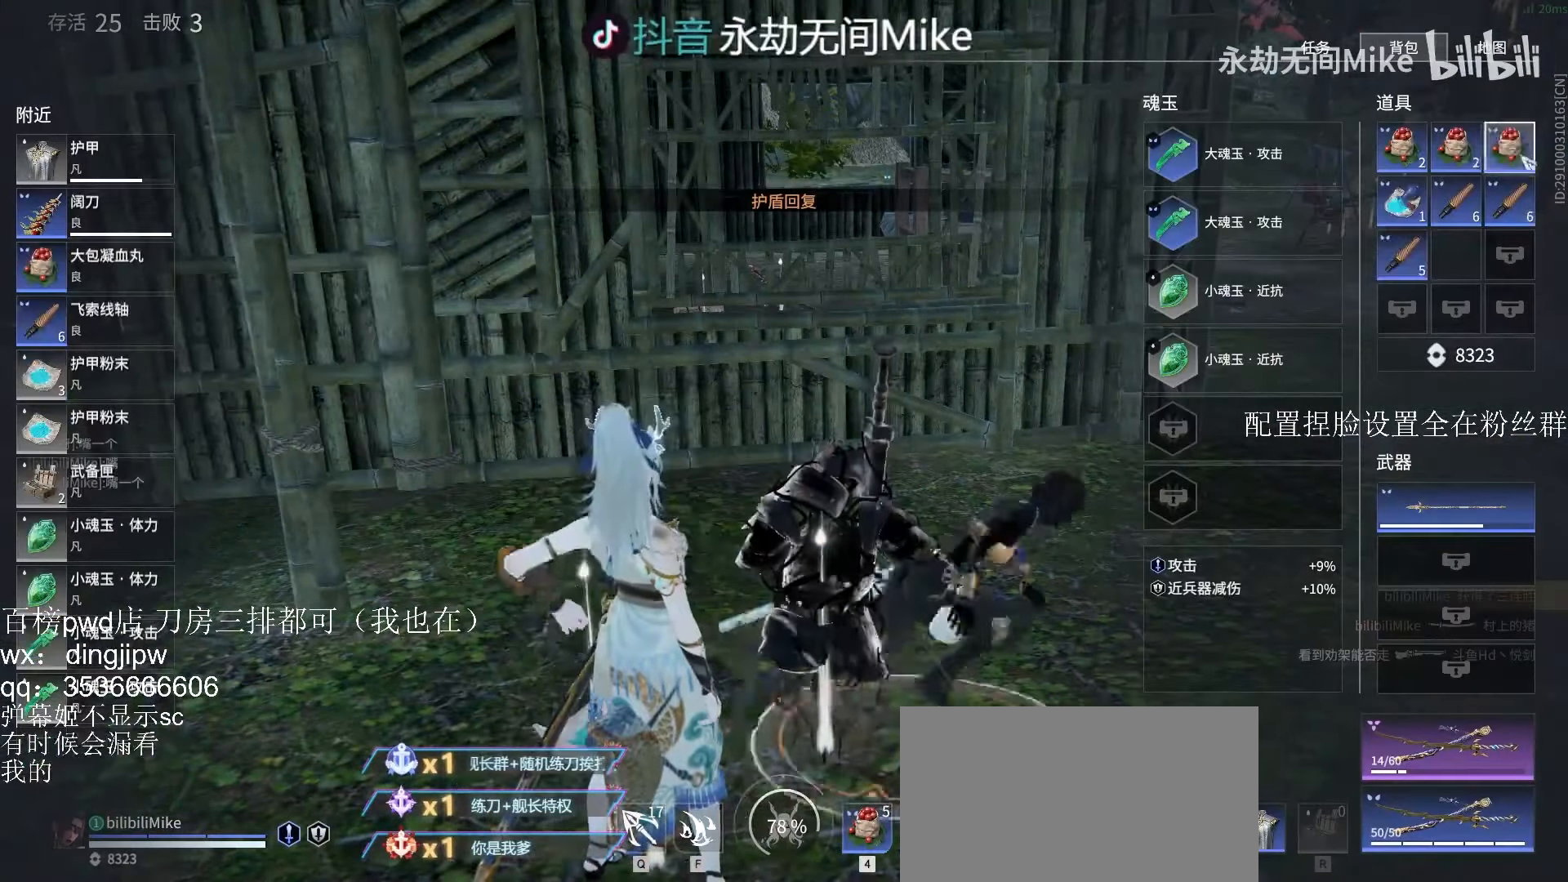
{"keys": ["w"], "mouse": [], "events": [[100, "mouse_right", "down"], [200, "mouse_right", "up"], [500, "w", "down"]]}
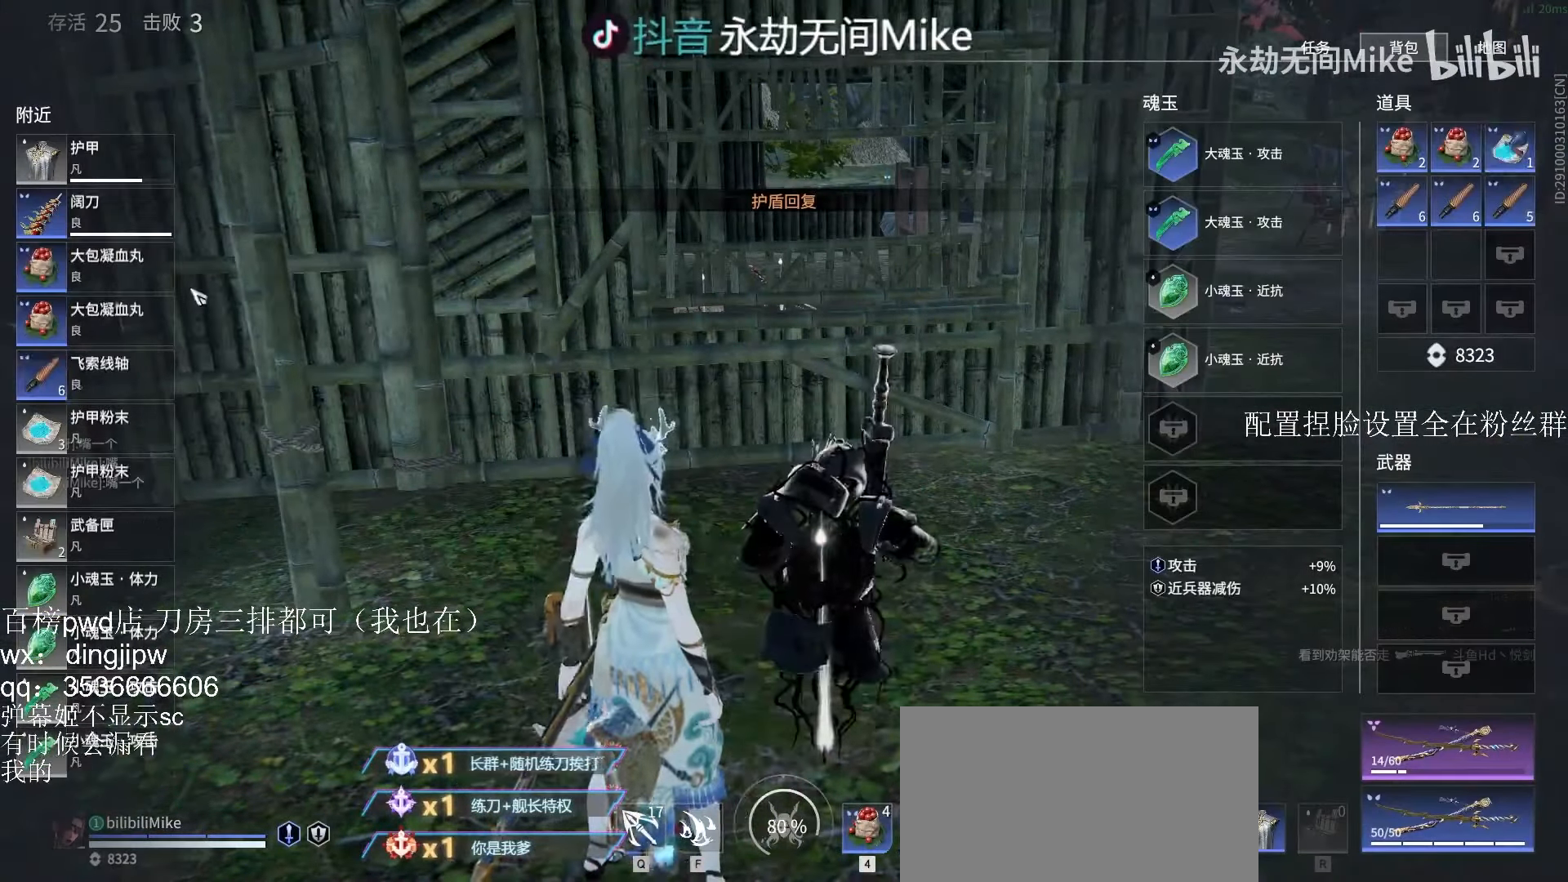
{"keys": [], "mouse": ["left"], "events": [[133, "w", "up"], [267, "mouse_left", "down"], [300, "mouse_left", "up"], [500, "mouse_left", "down"]]}
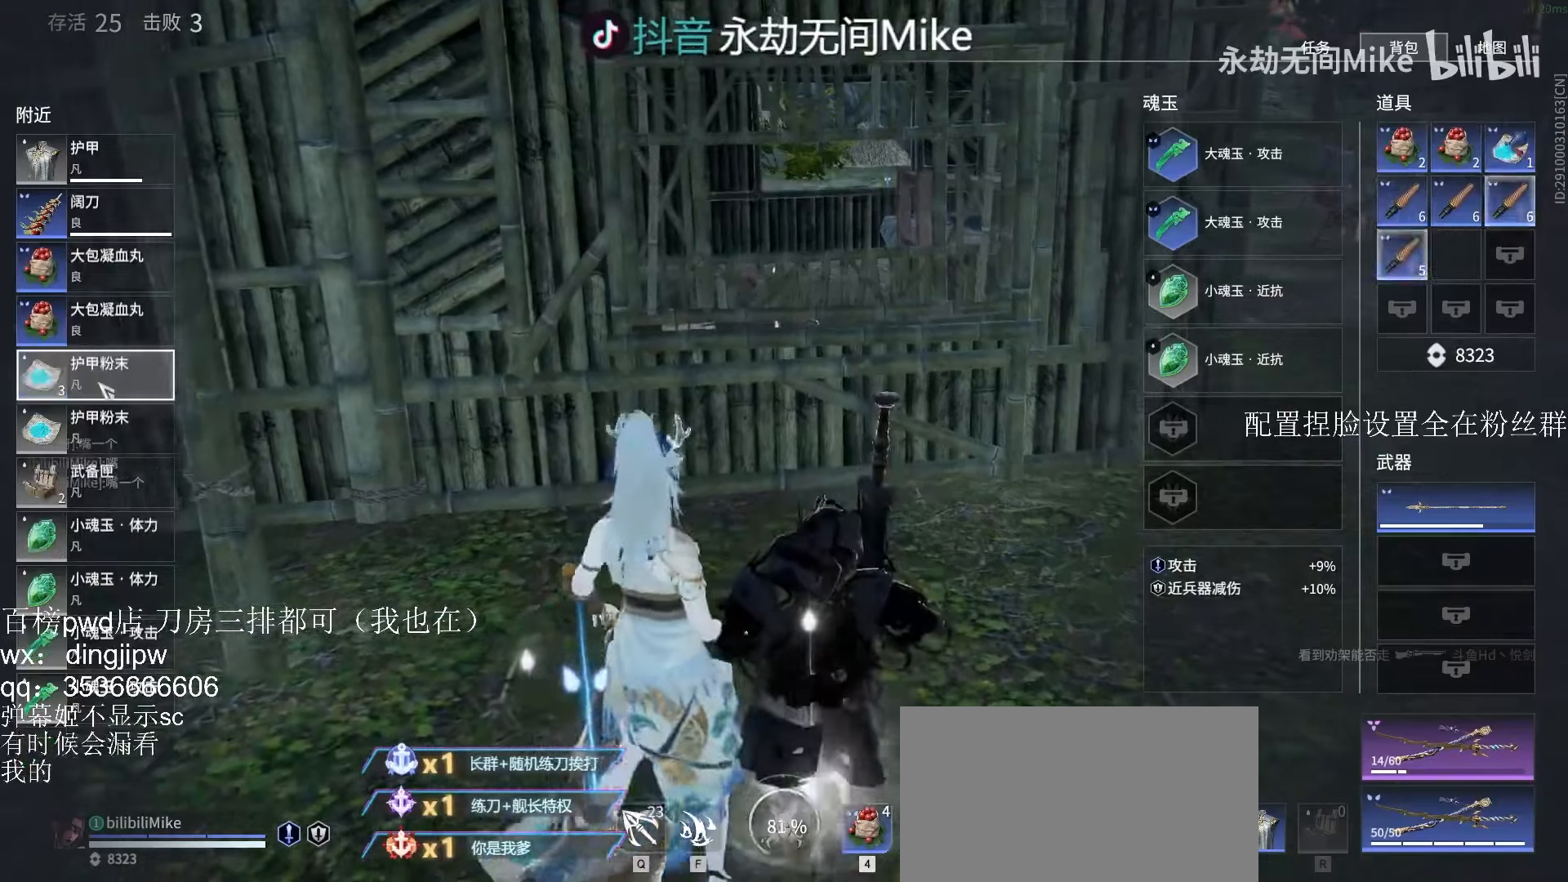
{"keys": [], "mouse": [], "events": [[100, "mouse_left", "up"], [266, "mouse_left", "down"], [333, "mouse_left", "up"]]}
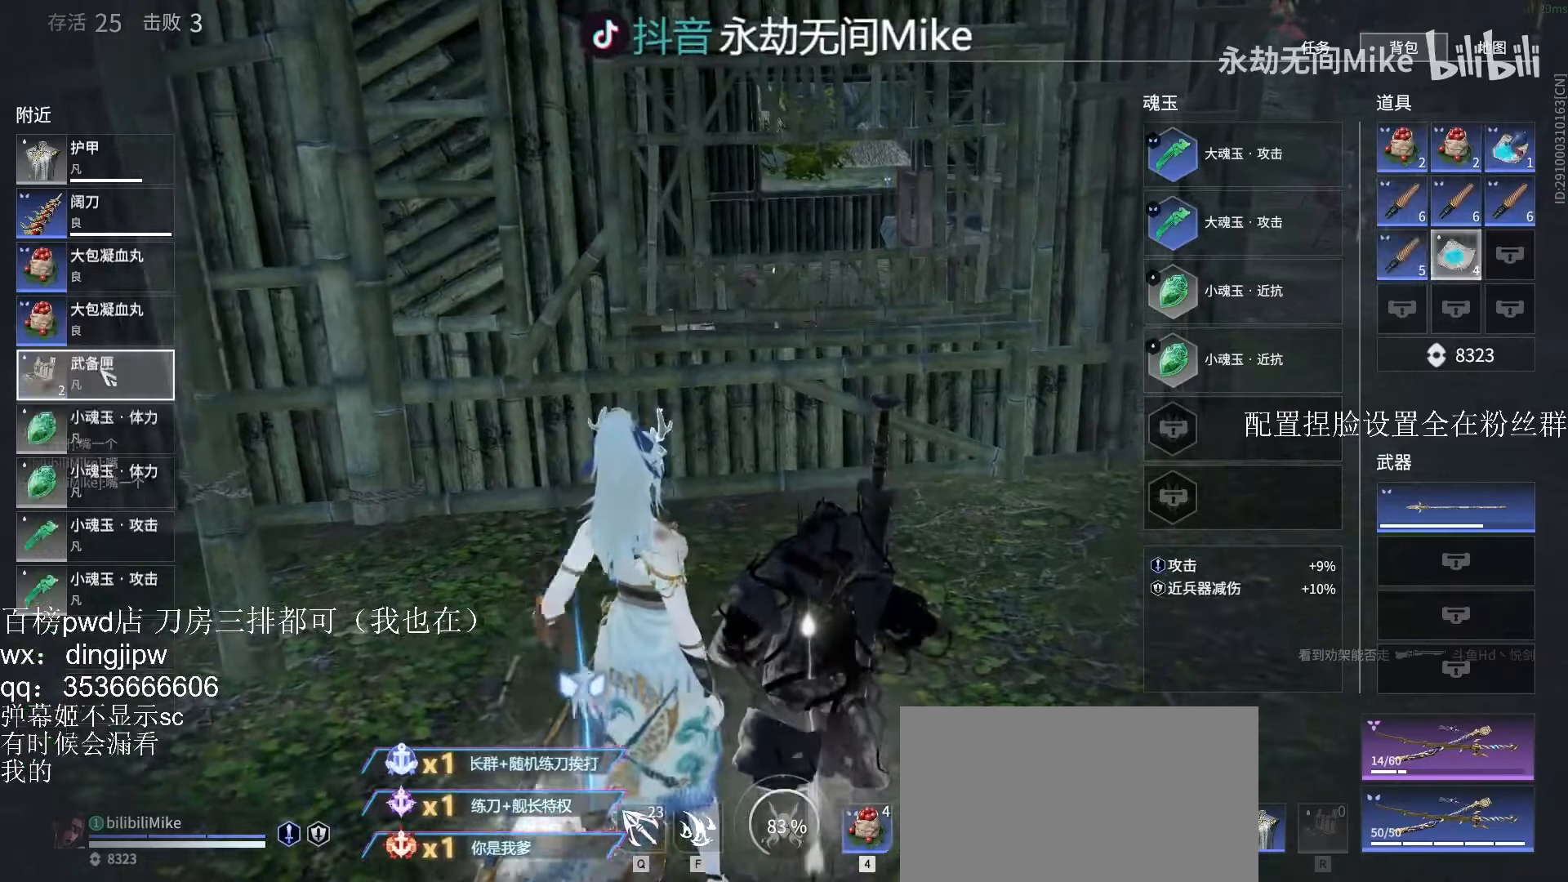
{"keys": [], "mouse": [], "events": [[200, "tab", "down"], [300, "tab", "up"]]}
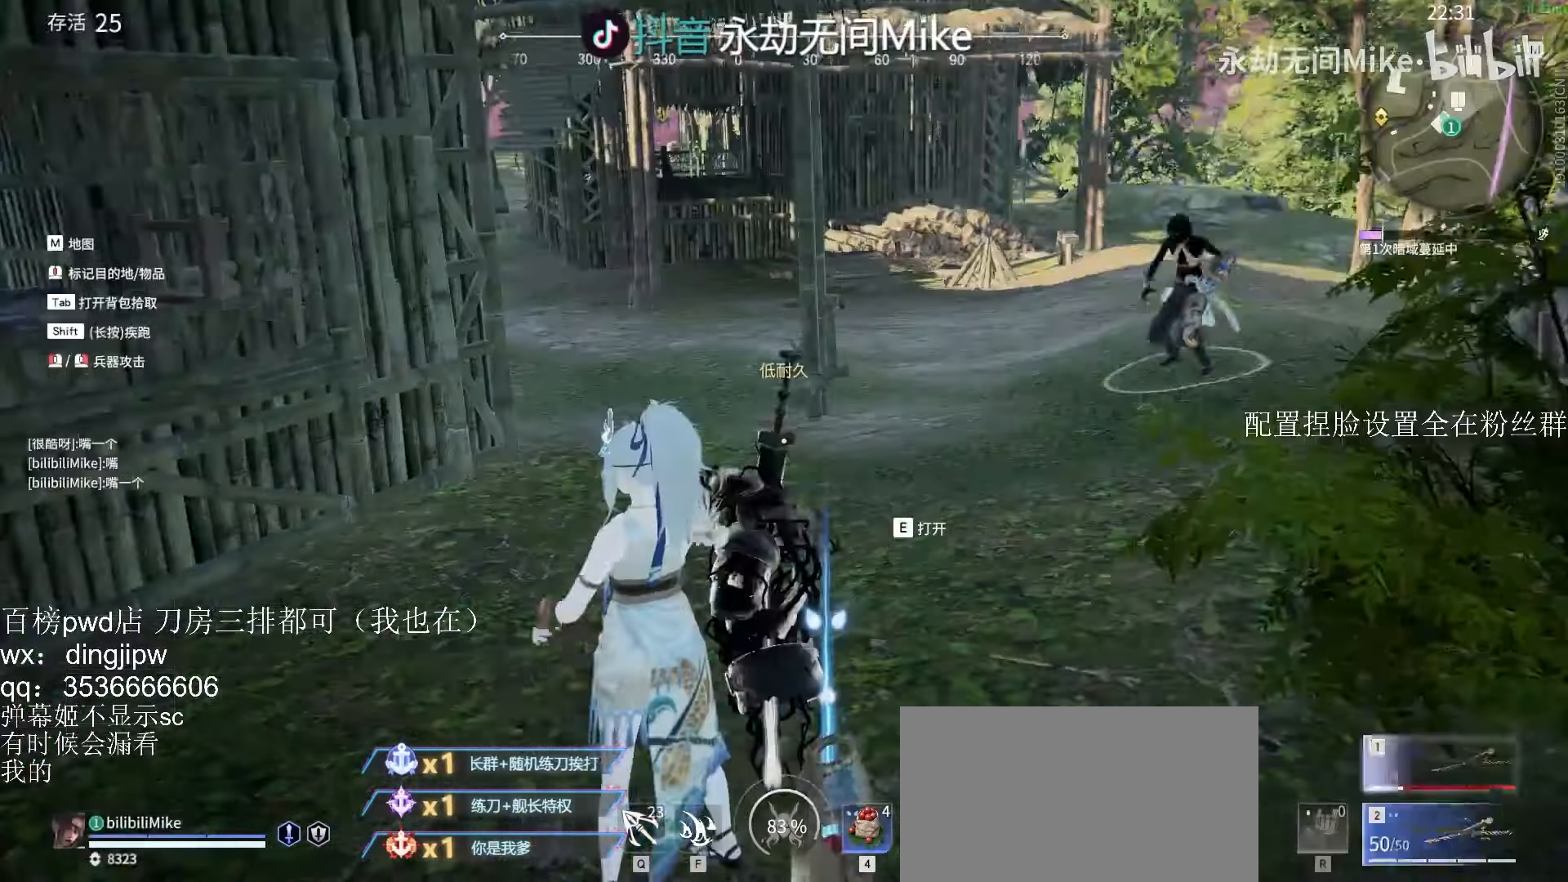
{"keys": [], "mouse": [], "events": [[33, "r", "down"], [100, "r", "up"], [200, "tab", "down"], [300, "tab", "up"]]}
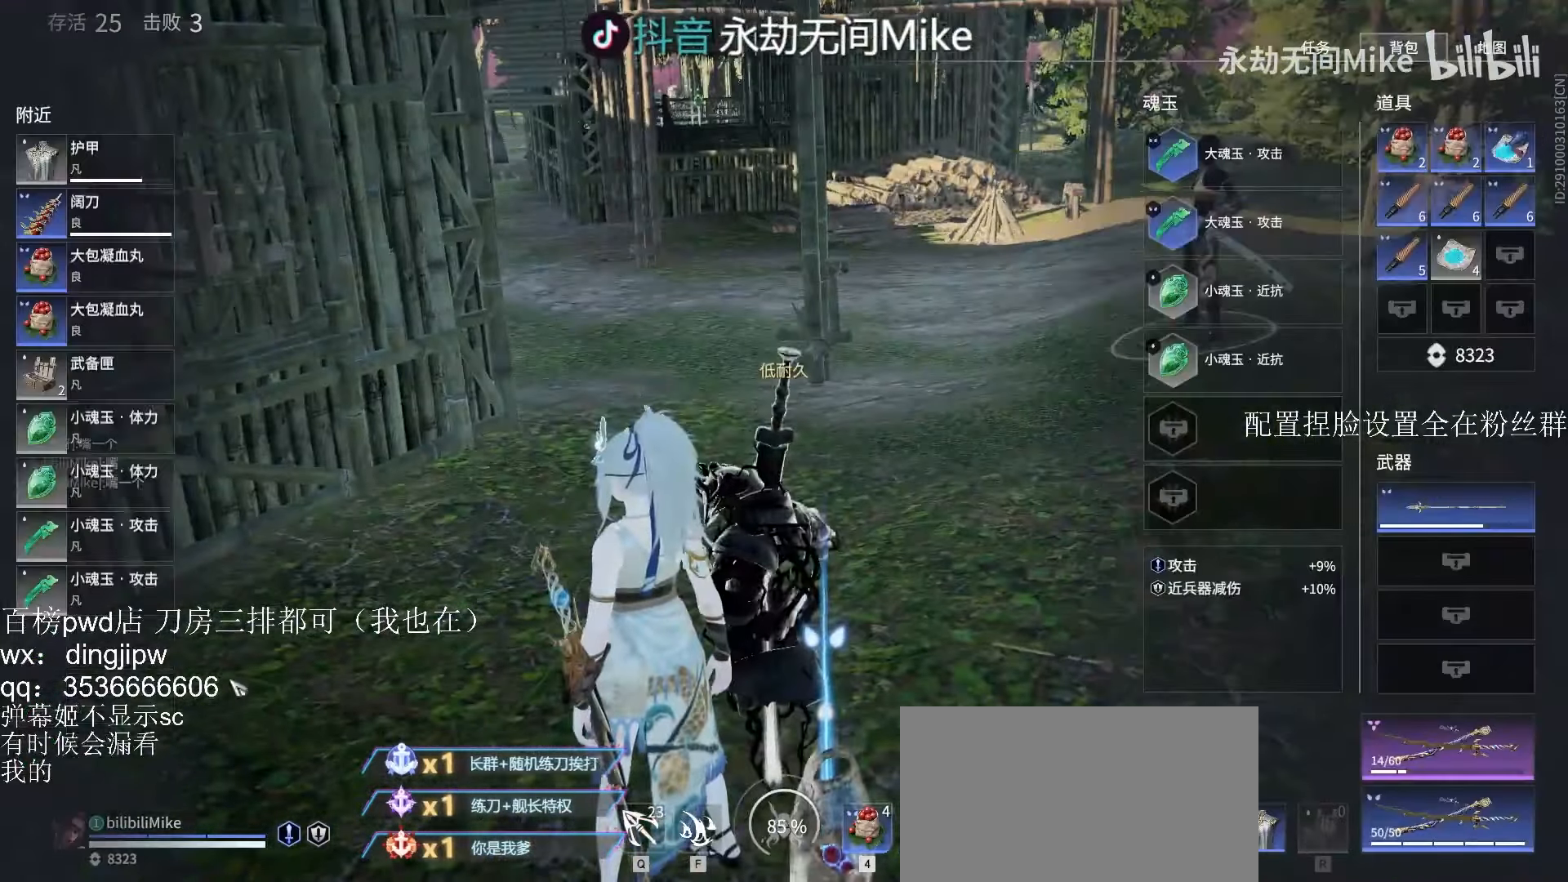
{"keys": [], "mouse": ["left"], "events": [[466, "mouse_left", "down"]]}